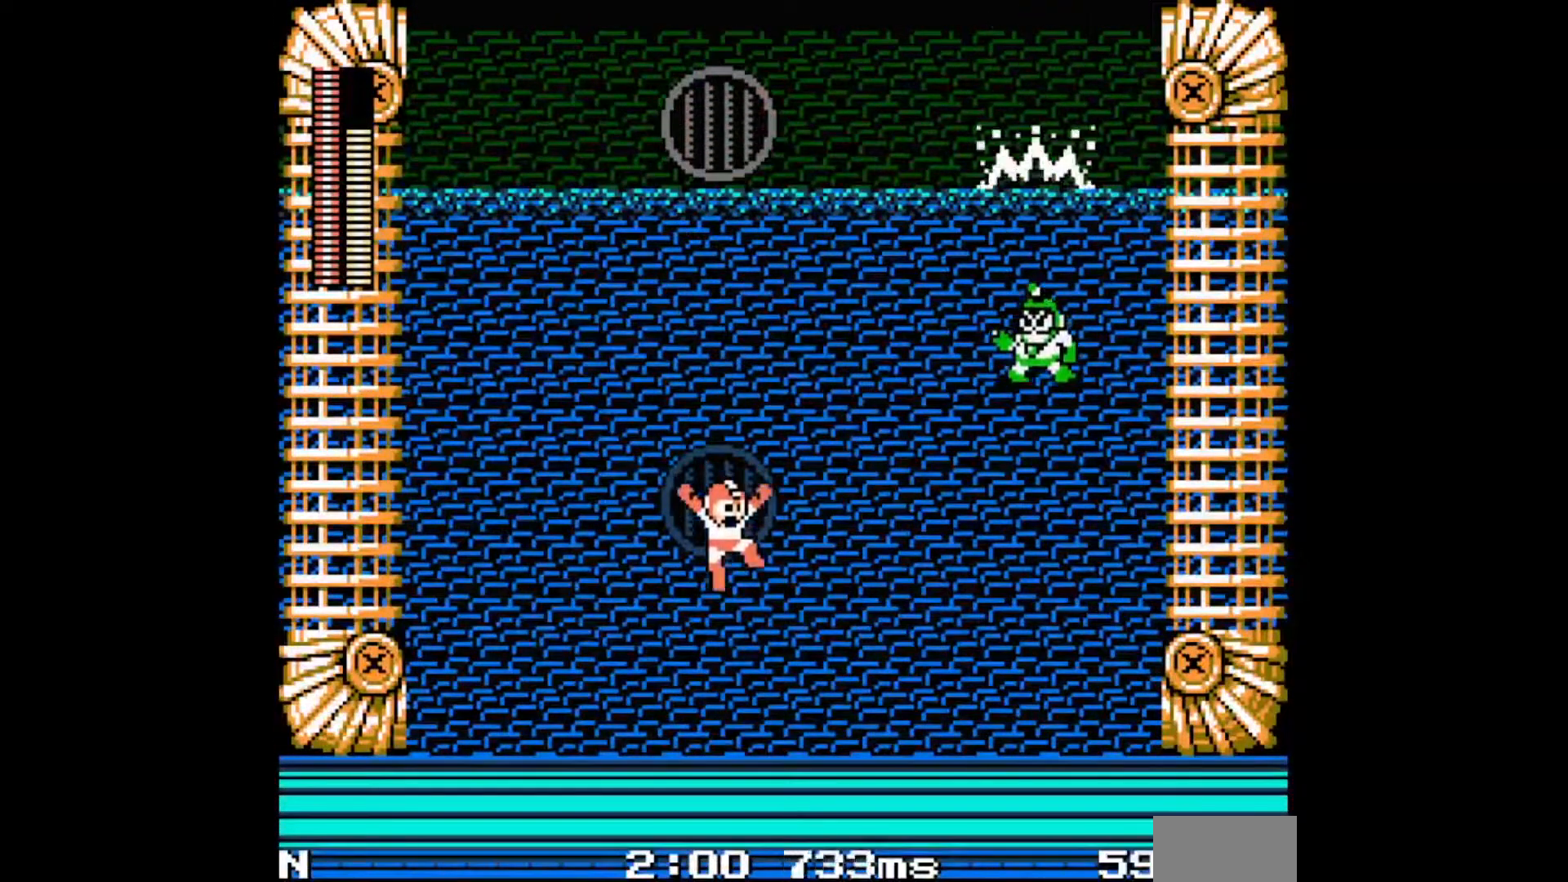
Gameplay with a controller; each line is a JSON object with the inputs held at the frame after it. "events" lists button and stick changes between this image and that frame as [ms after this image, input, new state], when the widget could be followed in between. Not read: L3 R3 X Y.
{"buttons": [], "events": [[200, "DPAD_RIGHT", "up"]]}
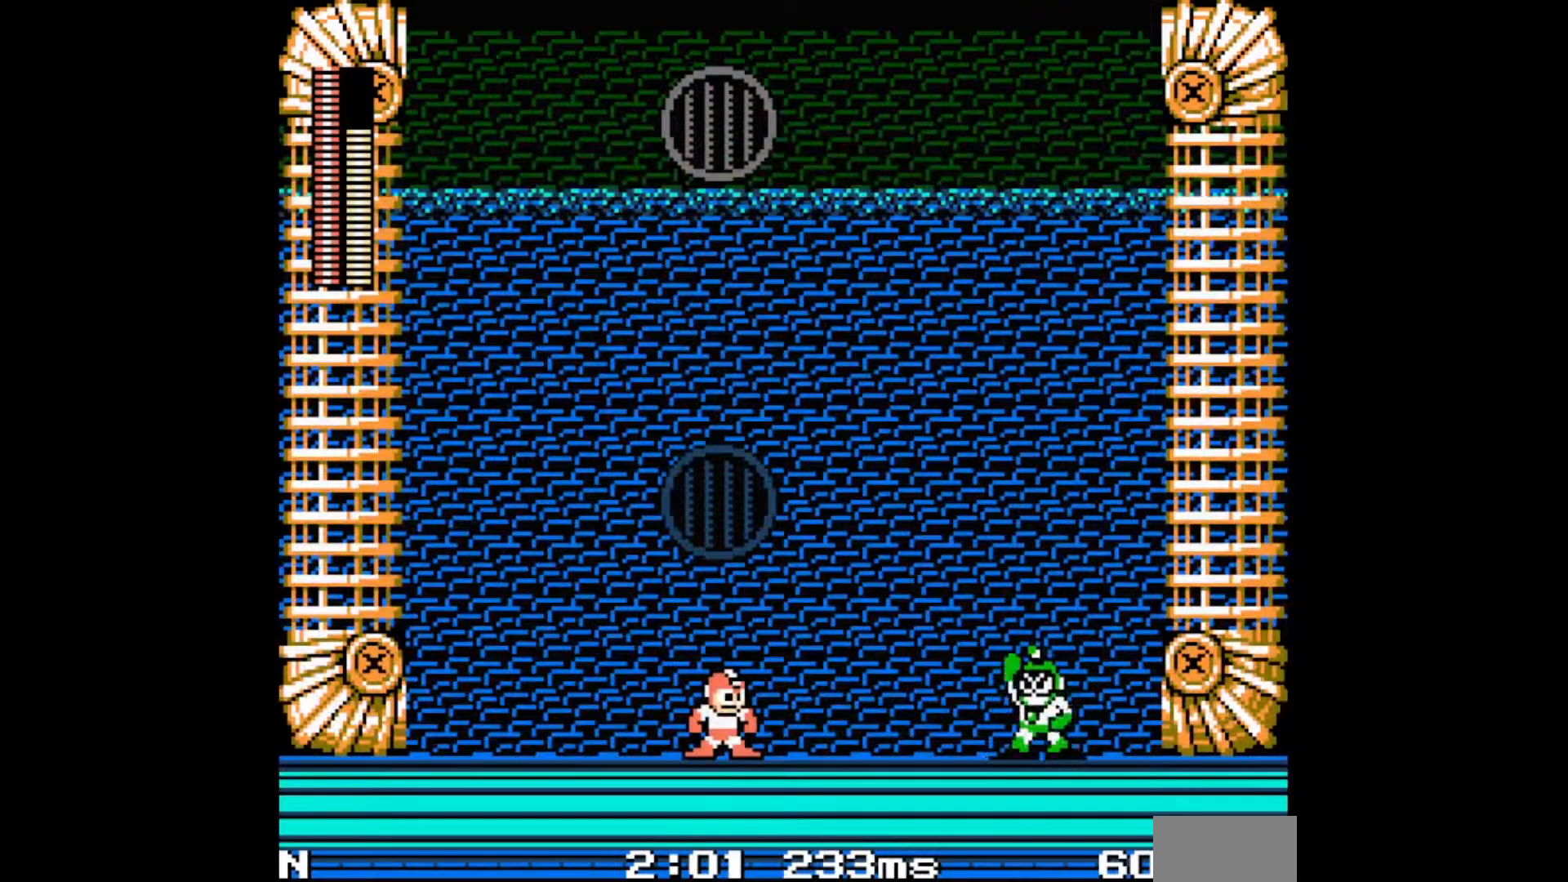
{"buttons": [], "events": []}
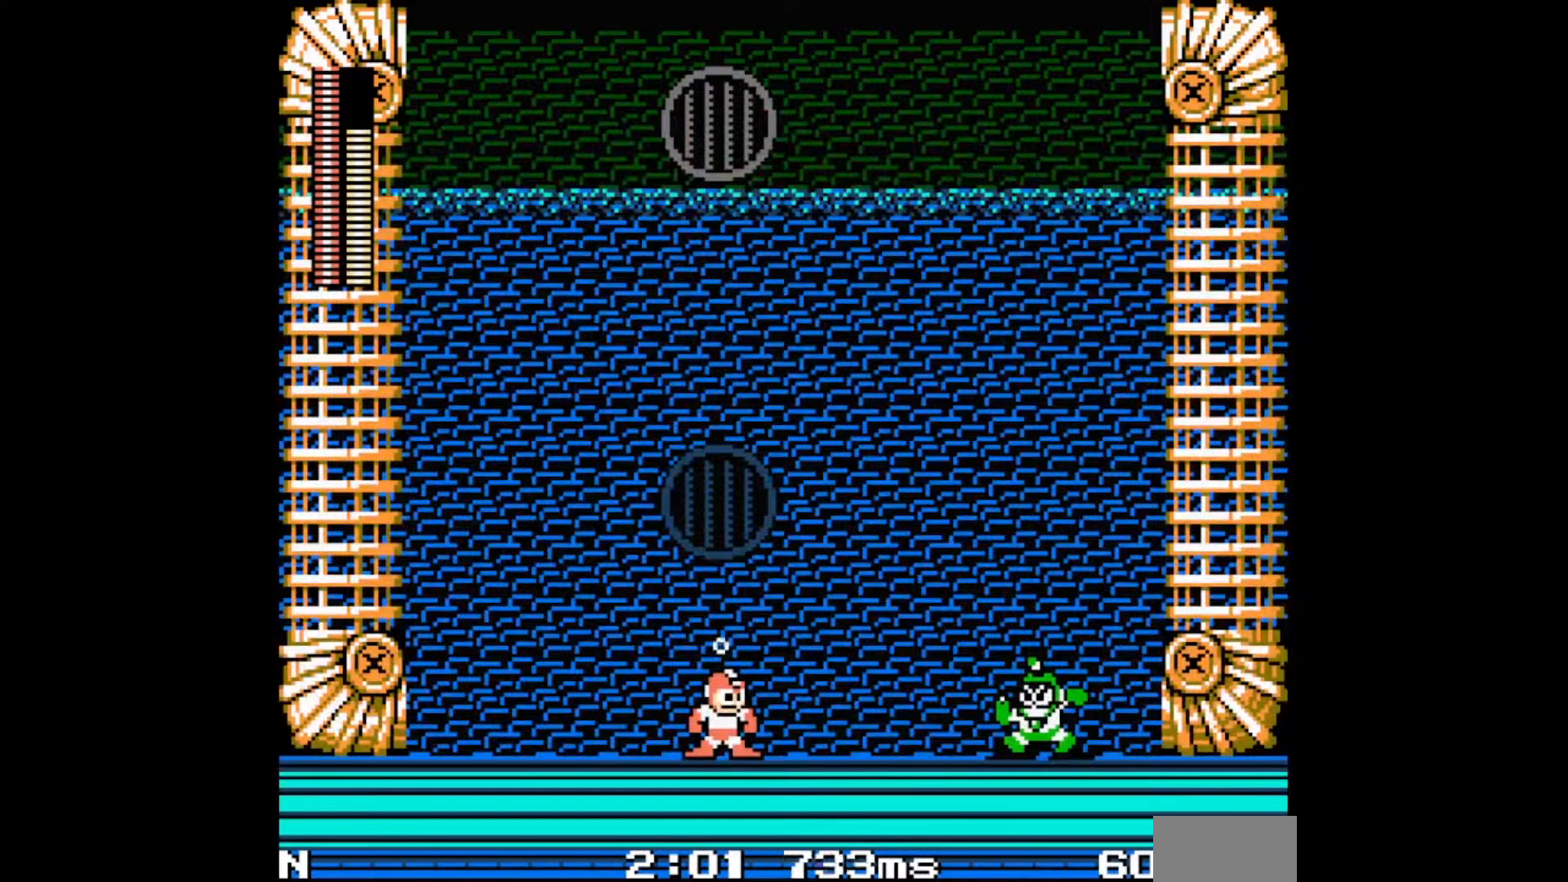
{"buttons": [], "events": []}
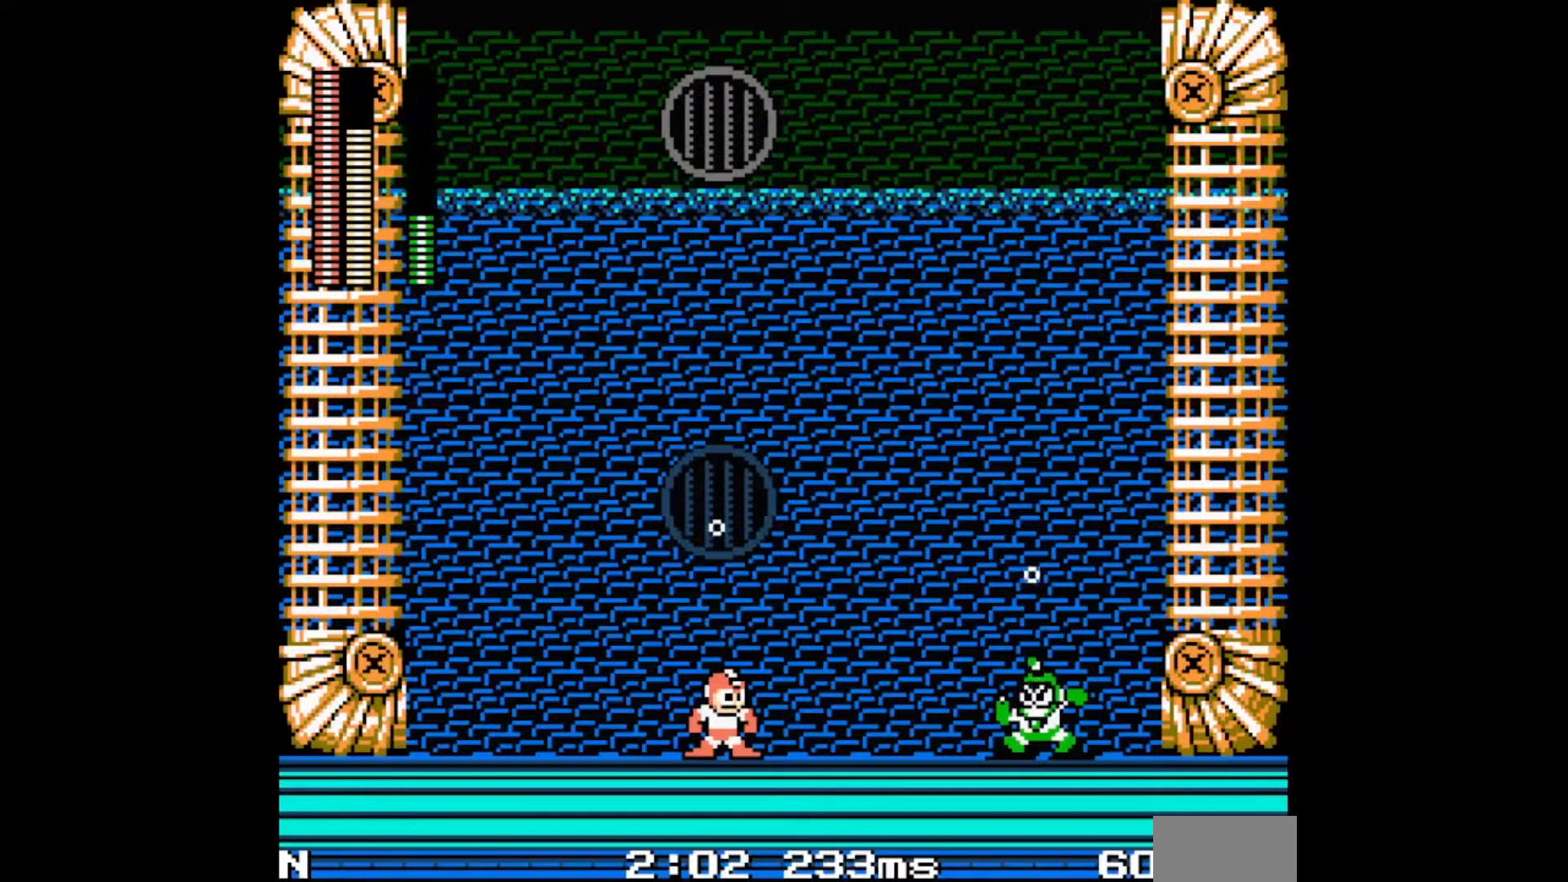
{"buttons": [], "events": []}
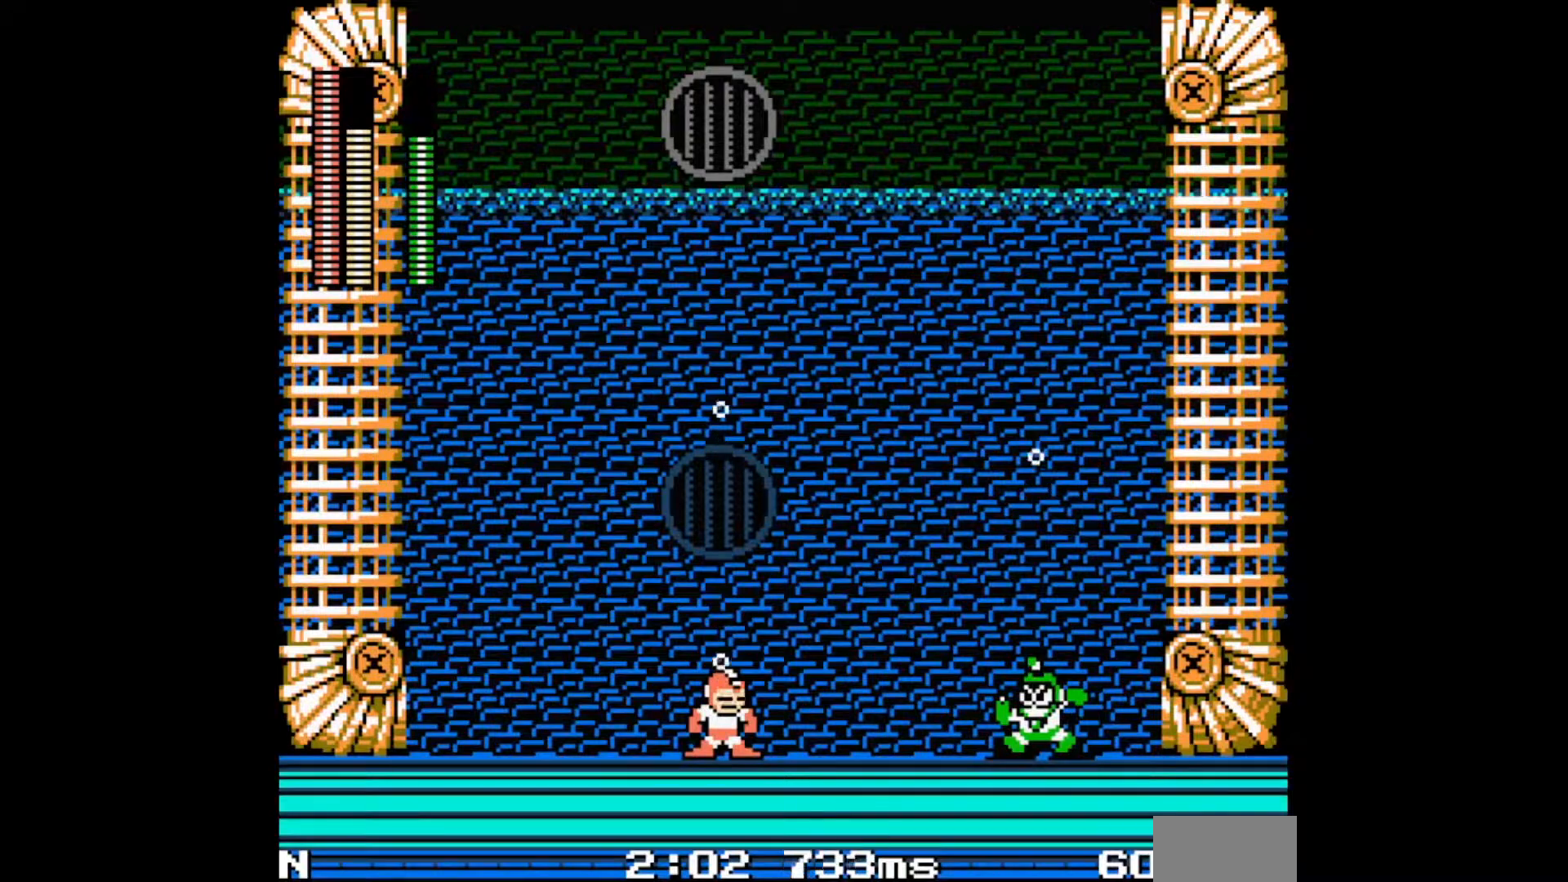
{"buttons": [], "events": [[250, "A", "down"], [317, "A", "up"], [400, "A", "down"], [467, "A", "up"]]}
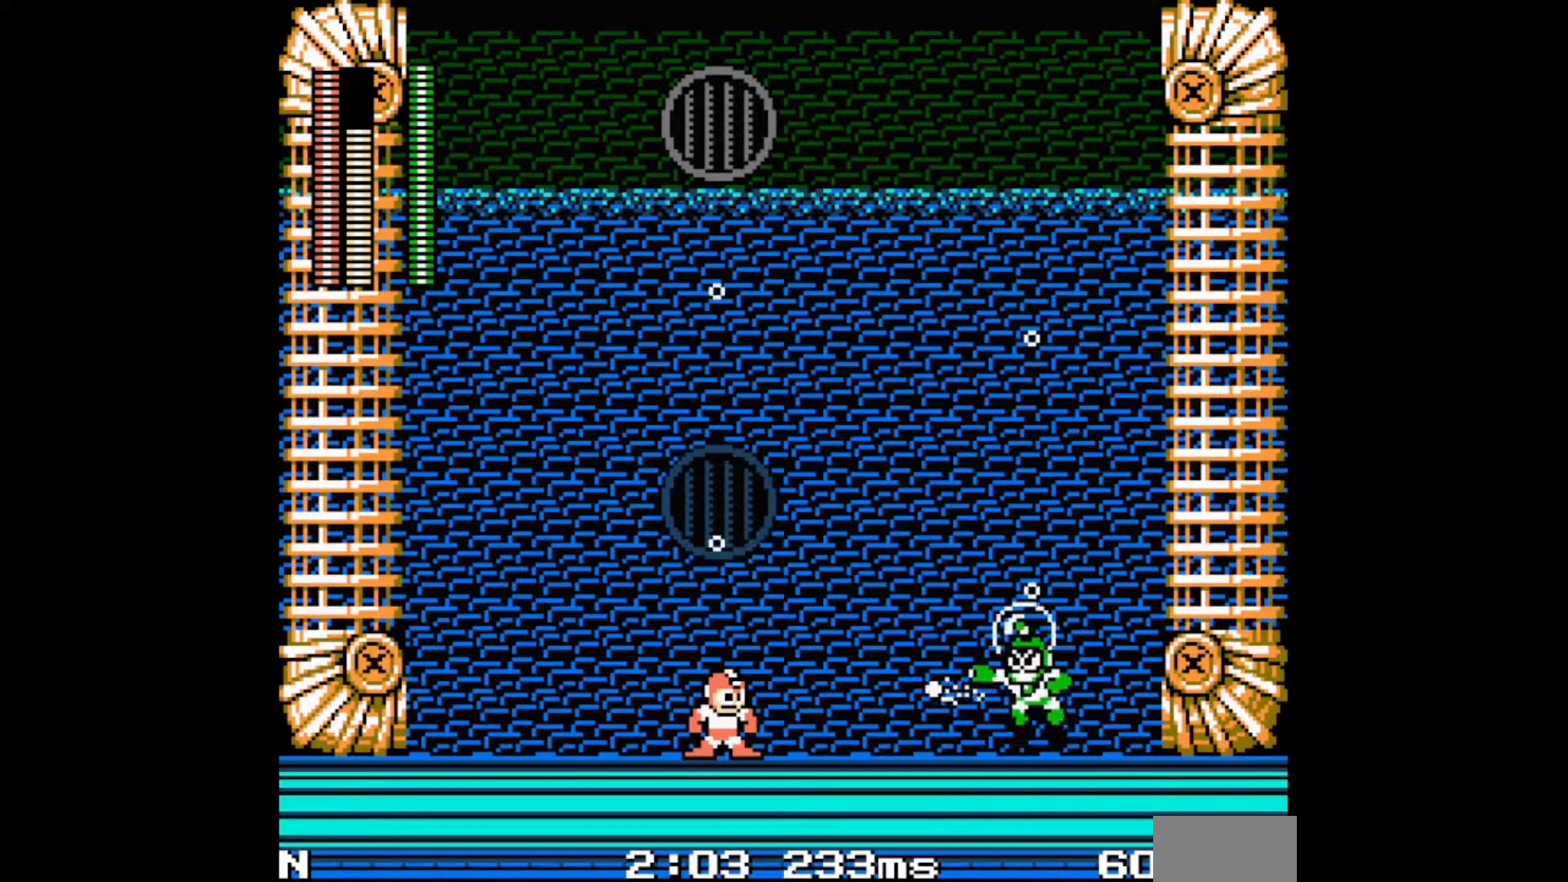
{"buttons": [], "events": [[50, "A", "down"], [117, "A", "up"]]}
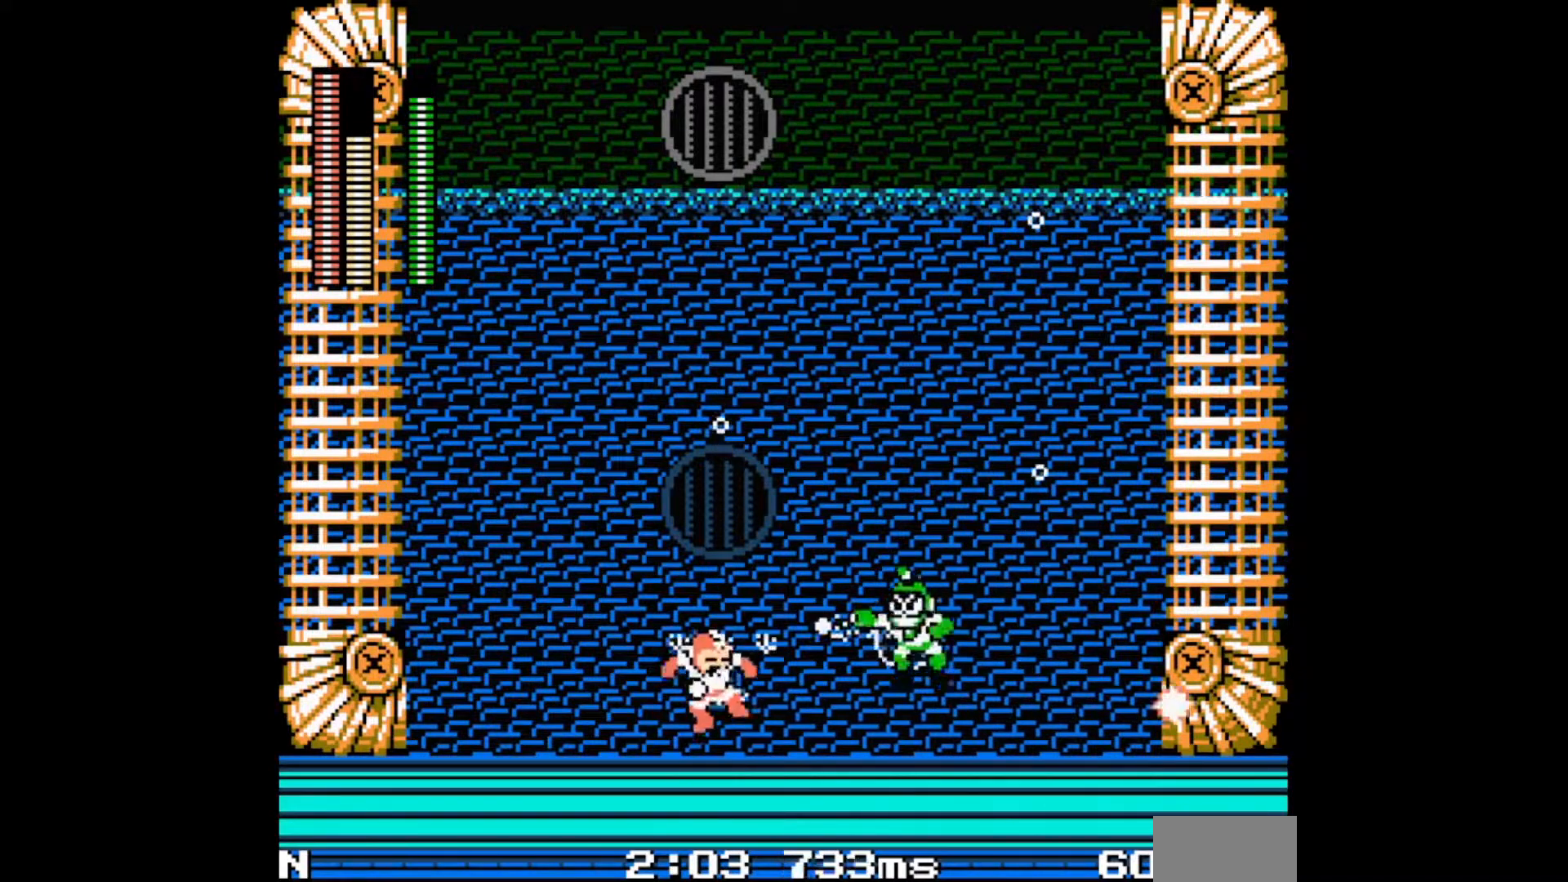
{"buttons": [], "events": []}
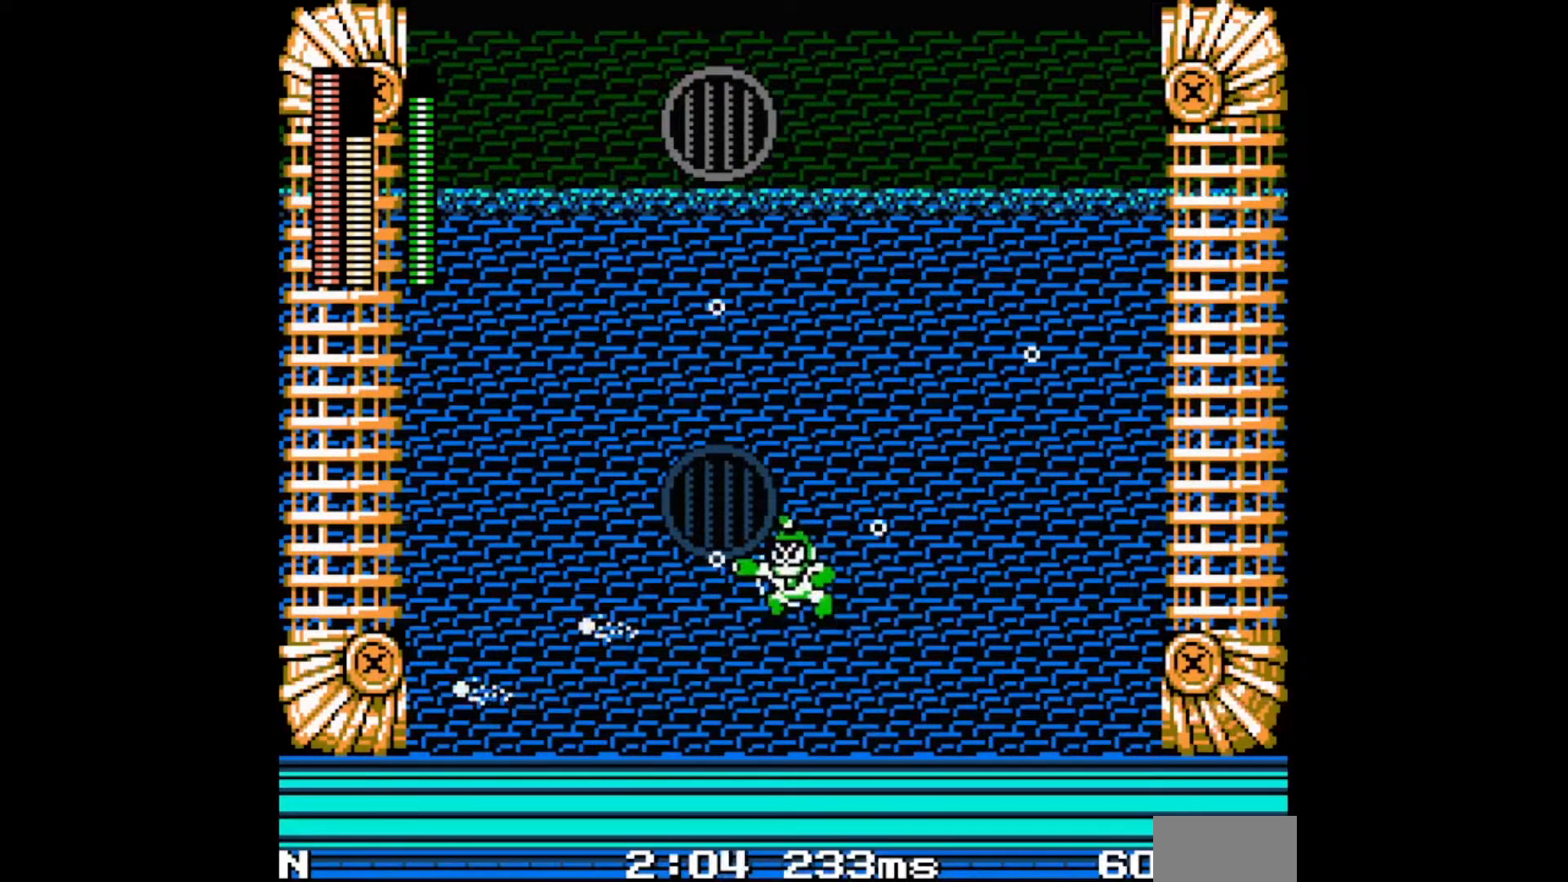
{"buttons": ["DPAD_RIGHT"], "events": [[50, "B", "down"], [133, "A", "down"], [217, "DPAD_RIGHT", "down"], [450, "B", "up"], [483, "A", "up"]]}
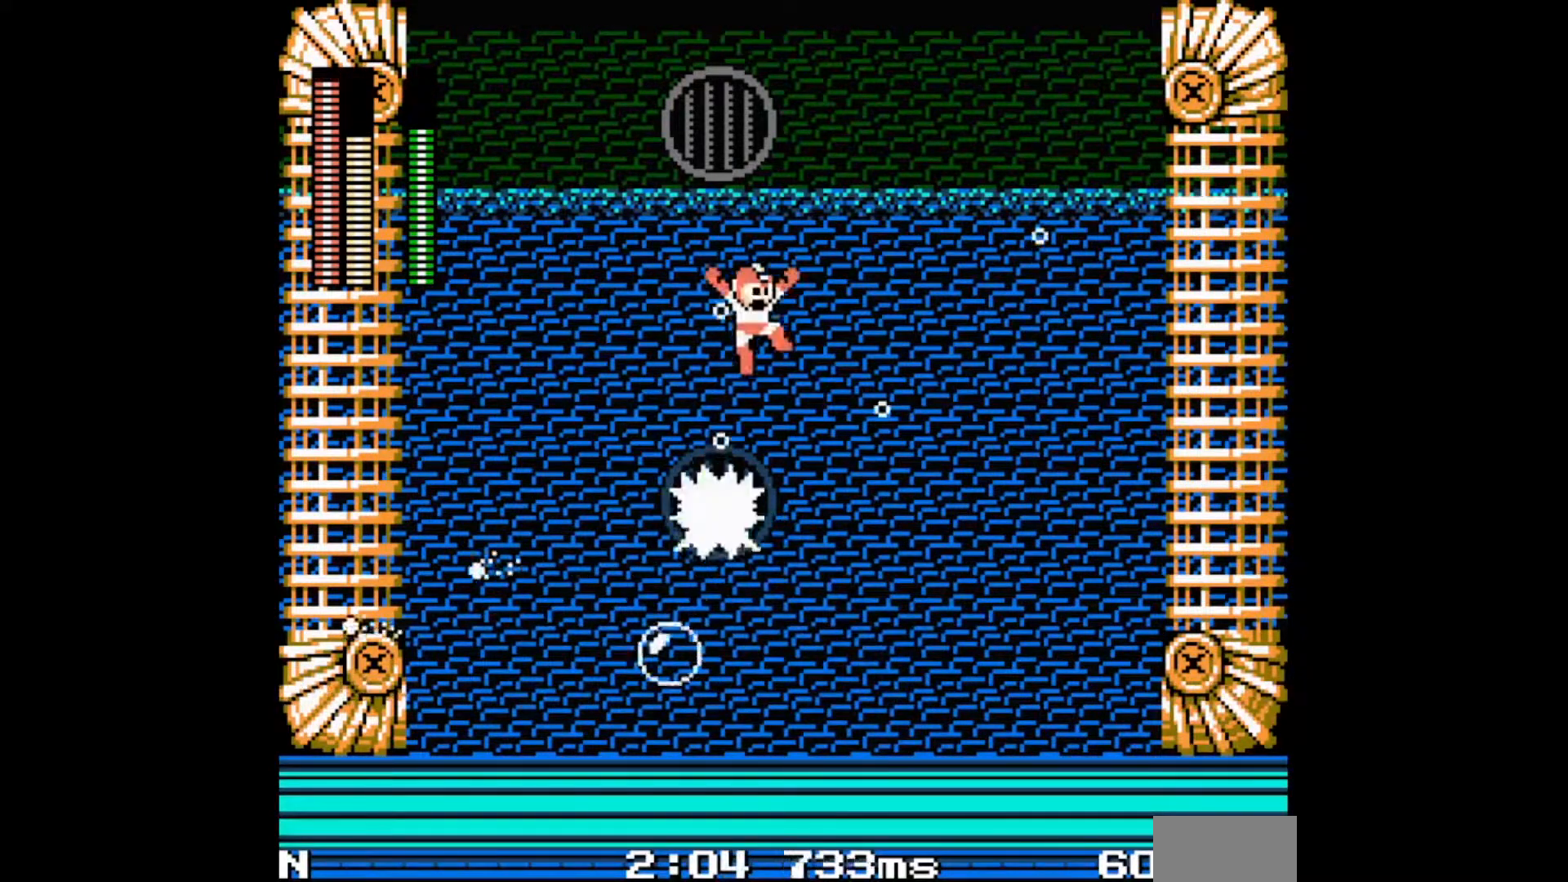
{"buttons": ["DPAD_RIGHT"], "events": [[250, "DPAD_RIGHT", "up"], [300, "DPAD_LEFT", "down"], [367, "A", "down"], [400, "DPAD_LEFT", "up"], [467, "A", "up"], [483, "DPAD_RIGHT", "down"]]}
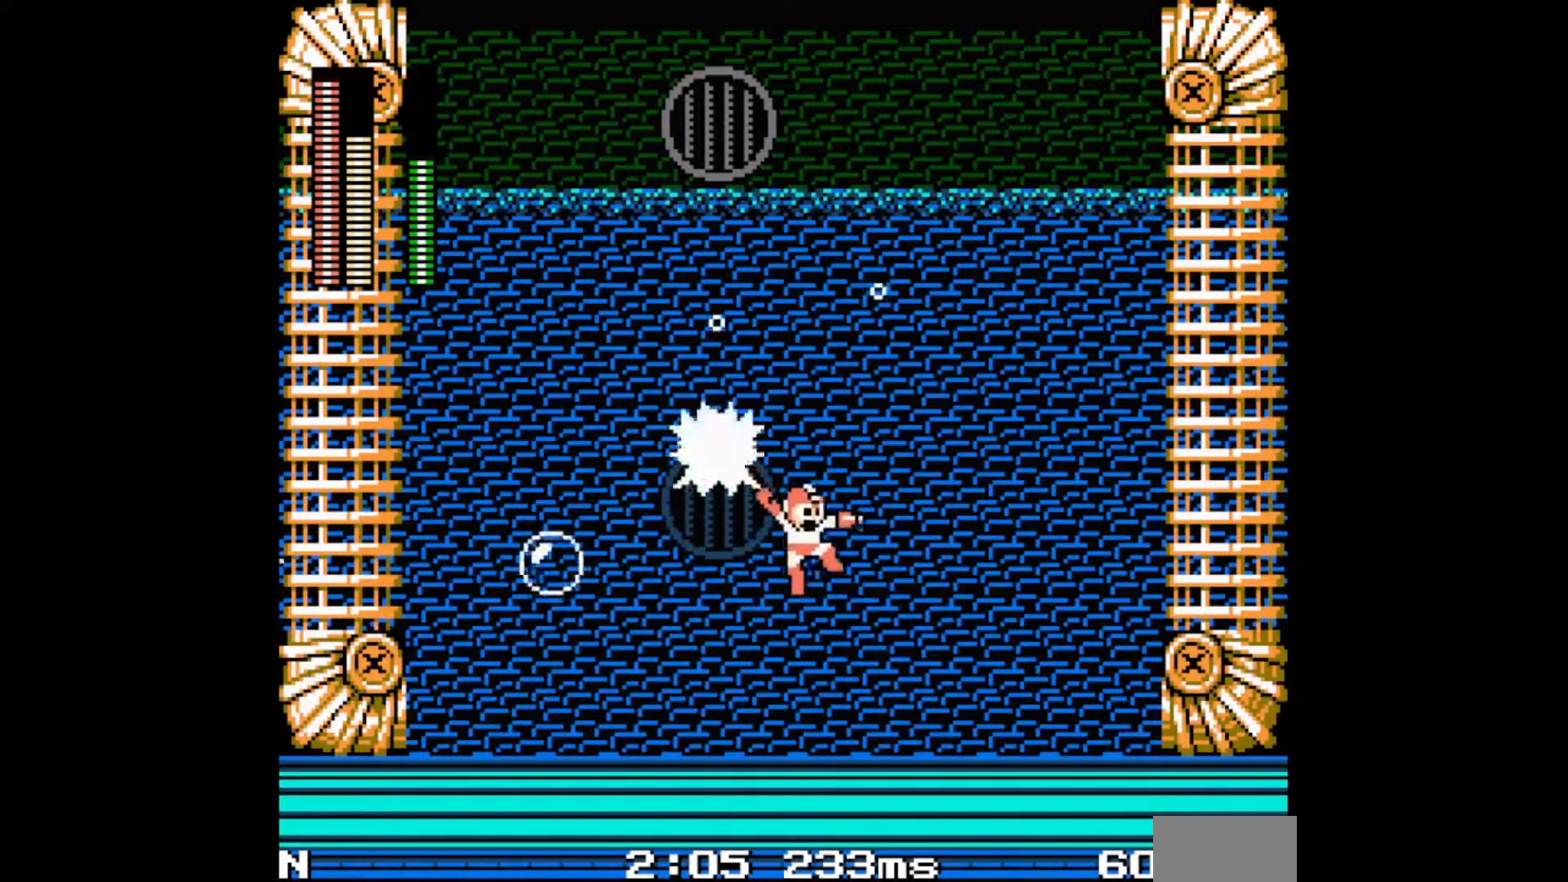
{"buttons": ["B"], "events": [[250, "DPAD_RIGHT", "up"], [317, "B", "down"], [383, "DPAD_LEFT", "down"], [500, "DPAD_LEFT", "up"]]}
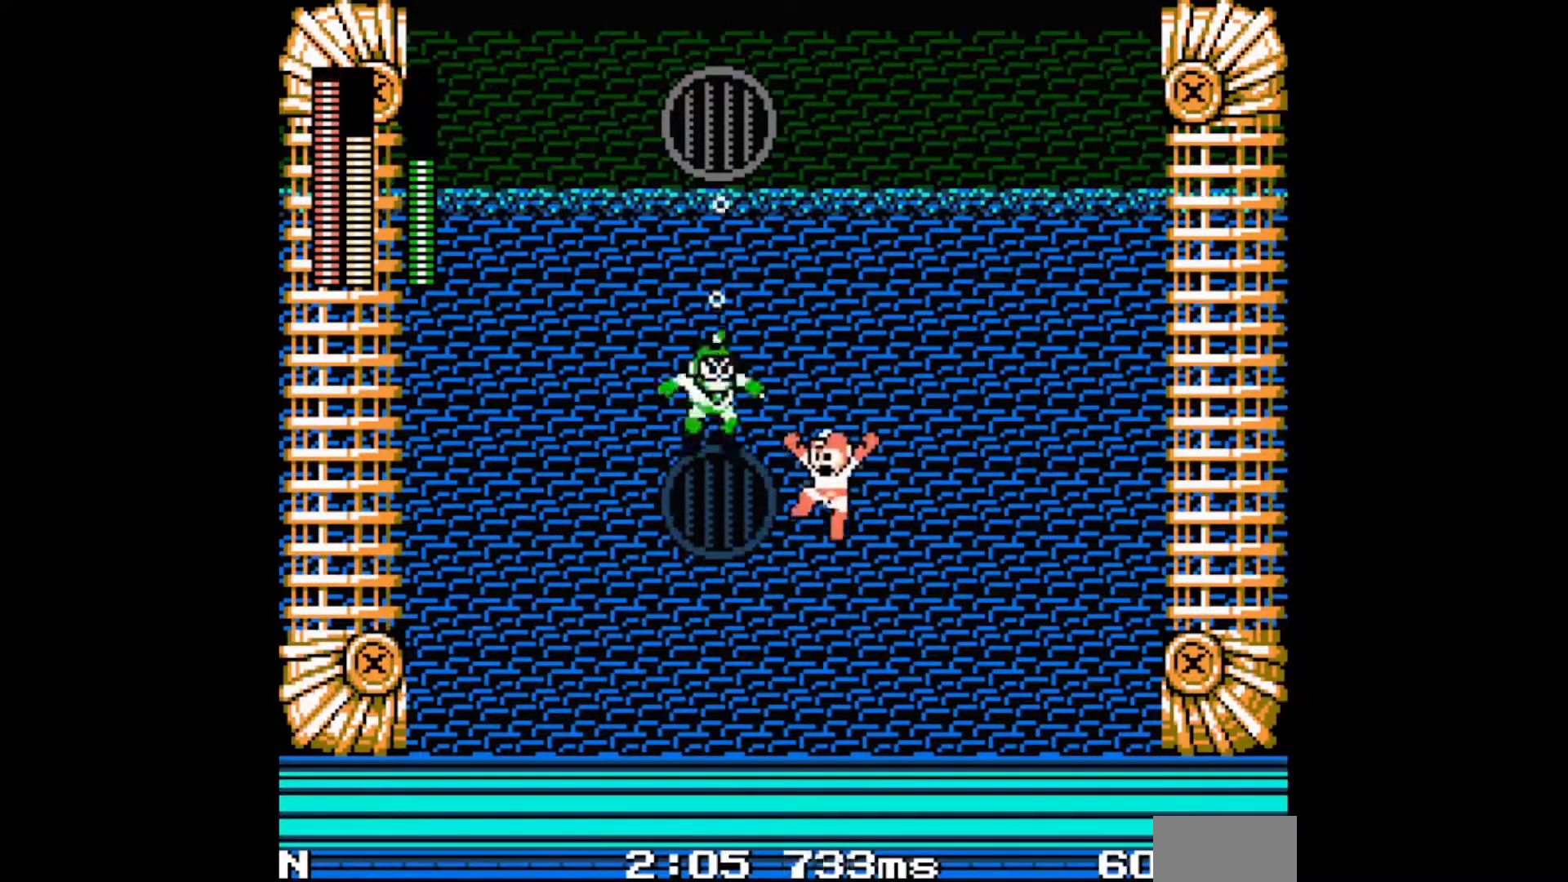
{"buttons": [], "events": [[83, "A", "down"], [333, "A", "up"], [350, "B", "up"]]}
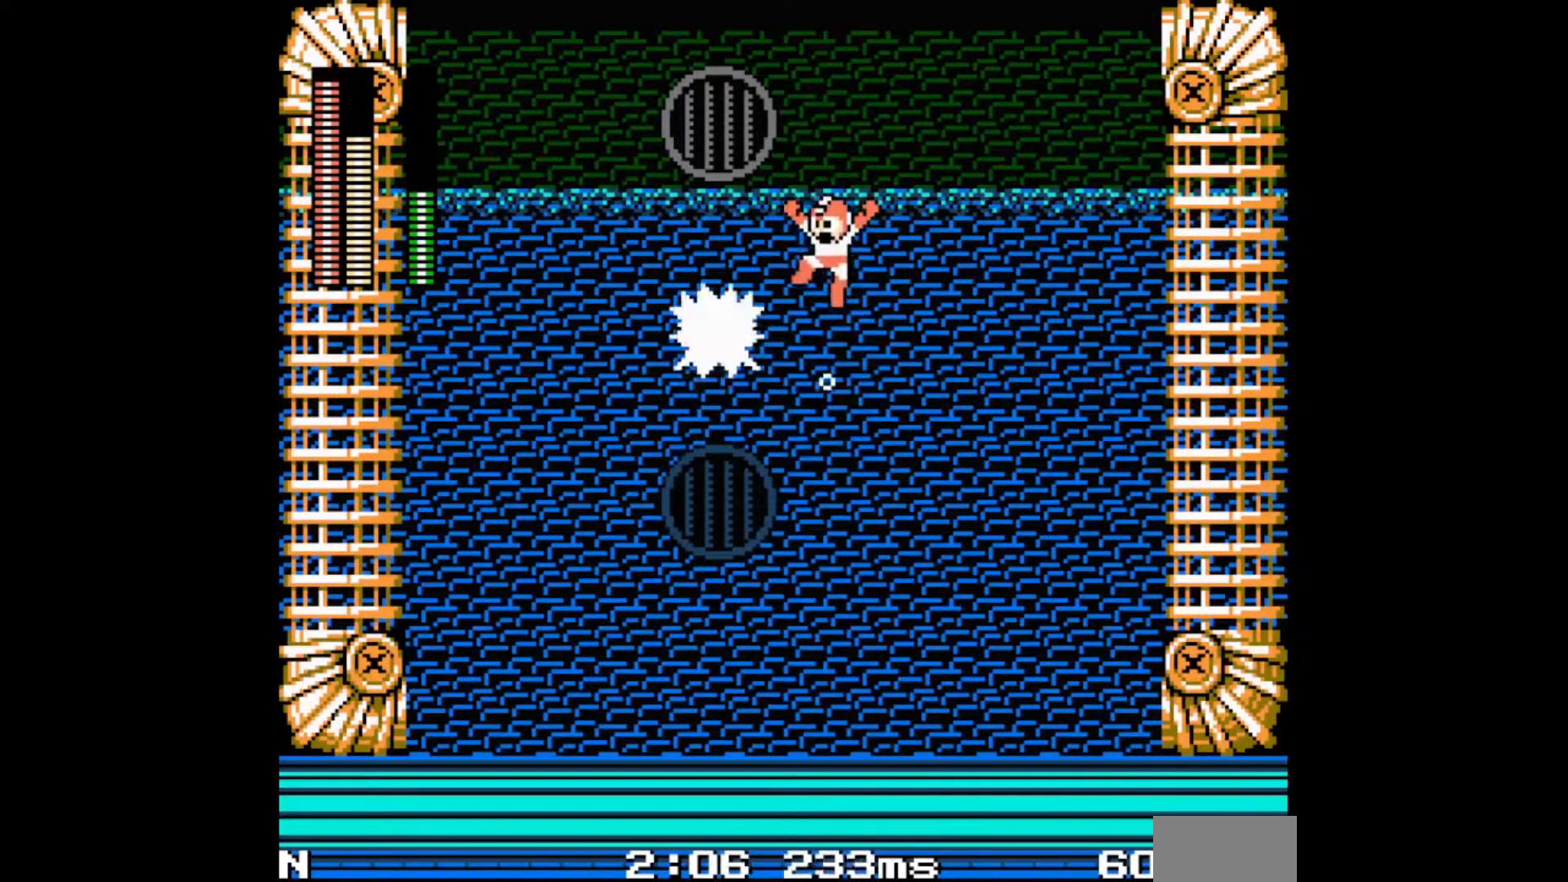
{"buttons": [], "events": [[217, "A", "down"], [350, "A", "up"]]}
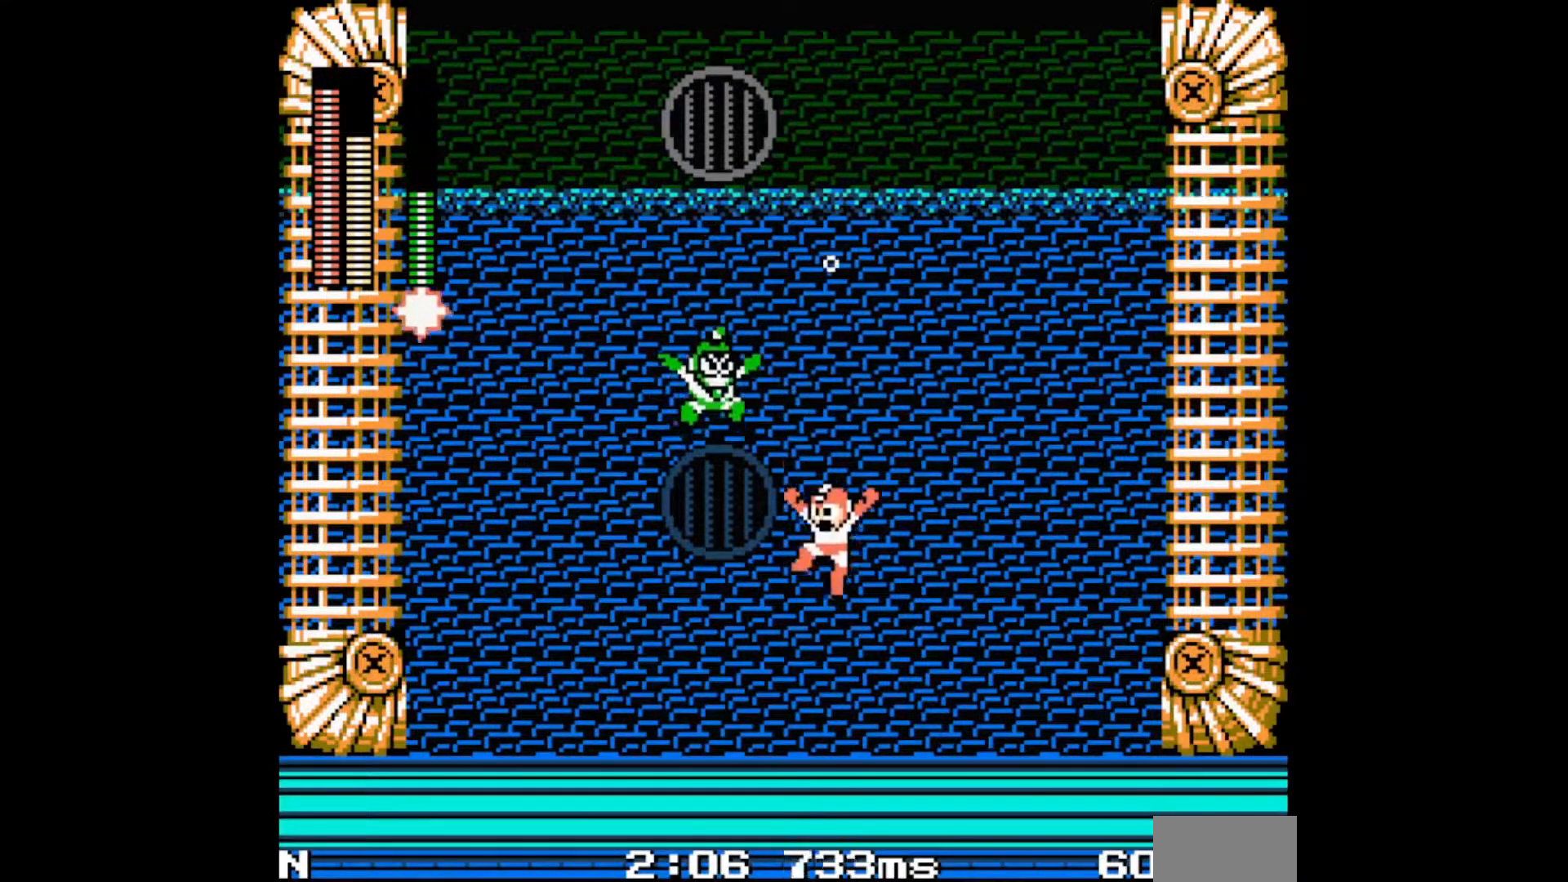
{"buttons": ["A", "B"], "events": [[250, "B", "down"], [383, "A", "down"]]}
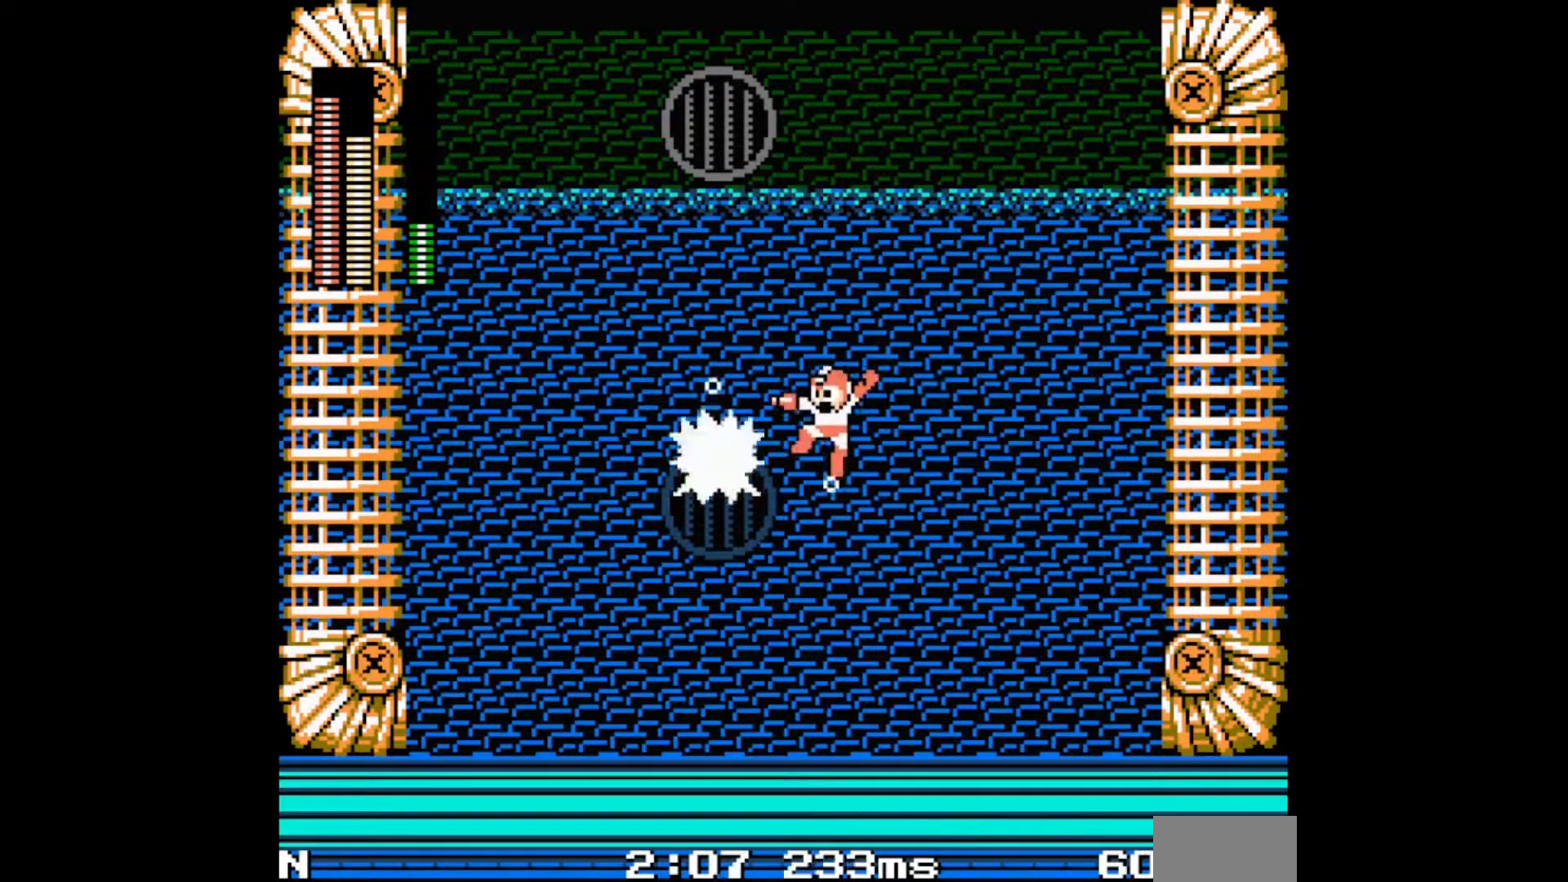
{"buttons": [], "events": [[200, "A", "up"], [217, "B", "up"]]}
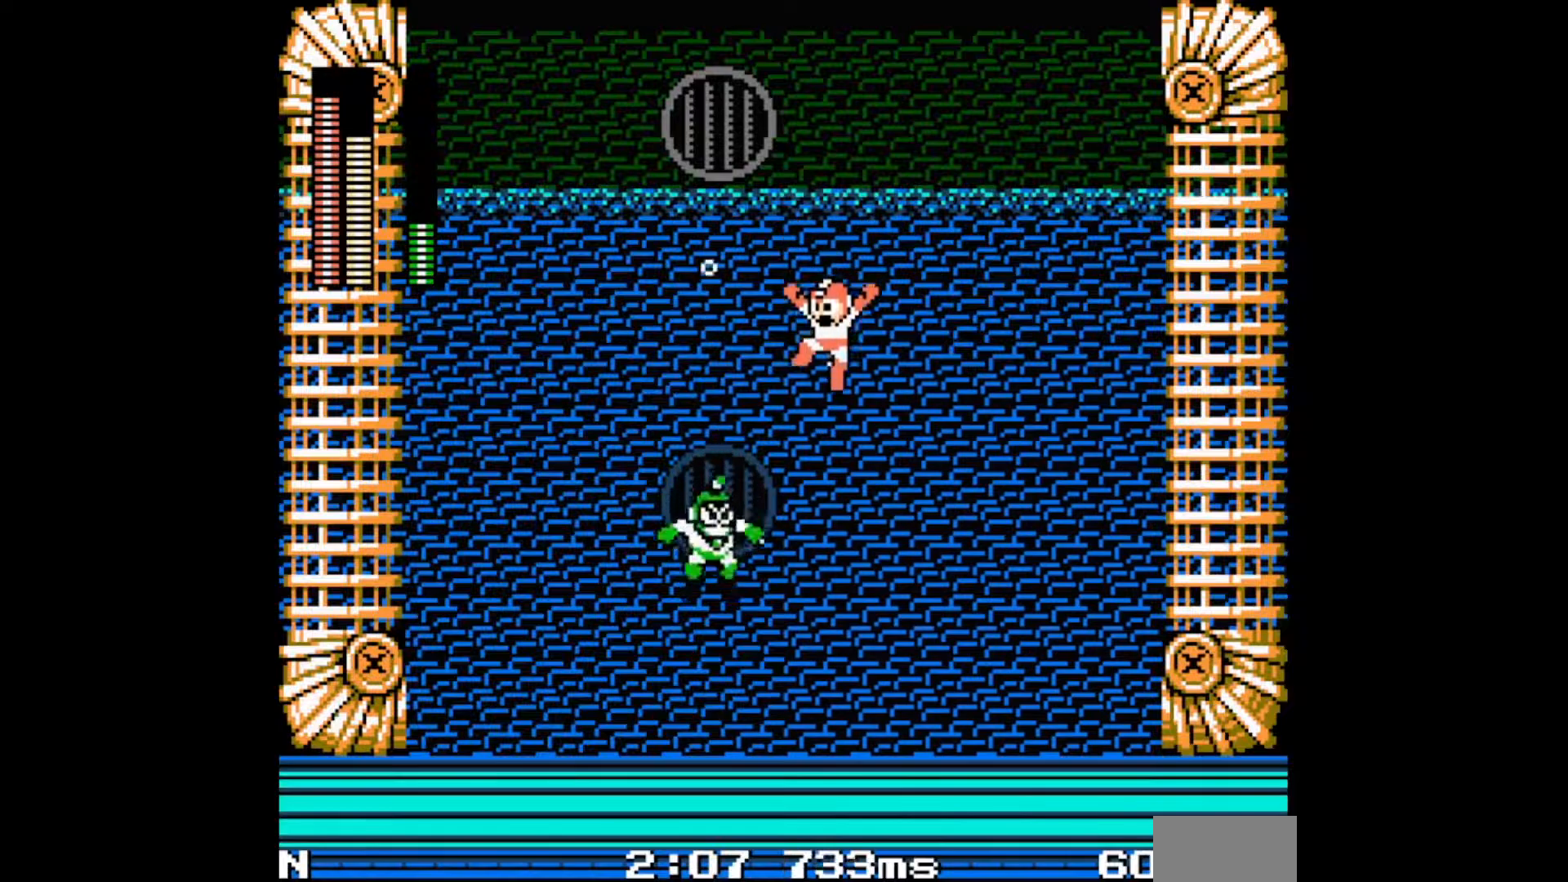
{"buttons": ["A"], "events": [[417, "A", "down"]]}
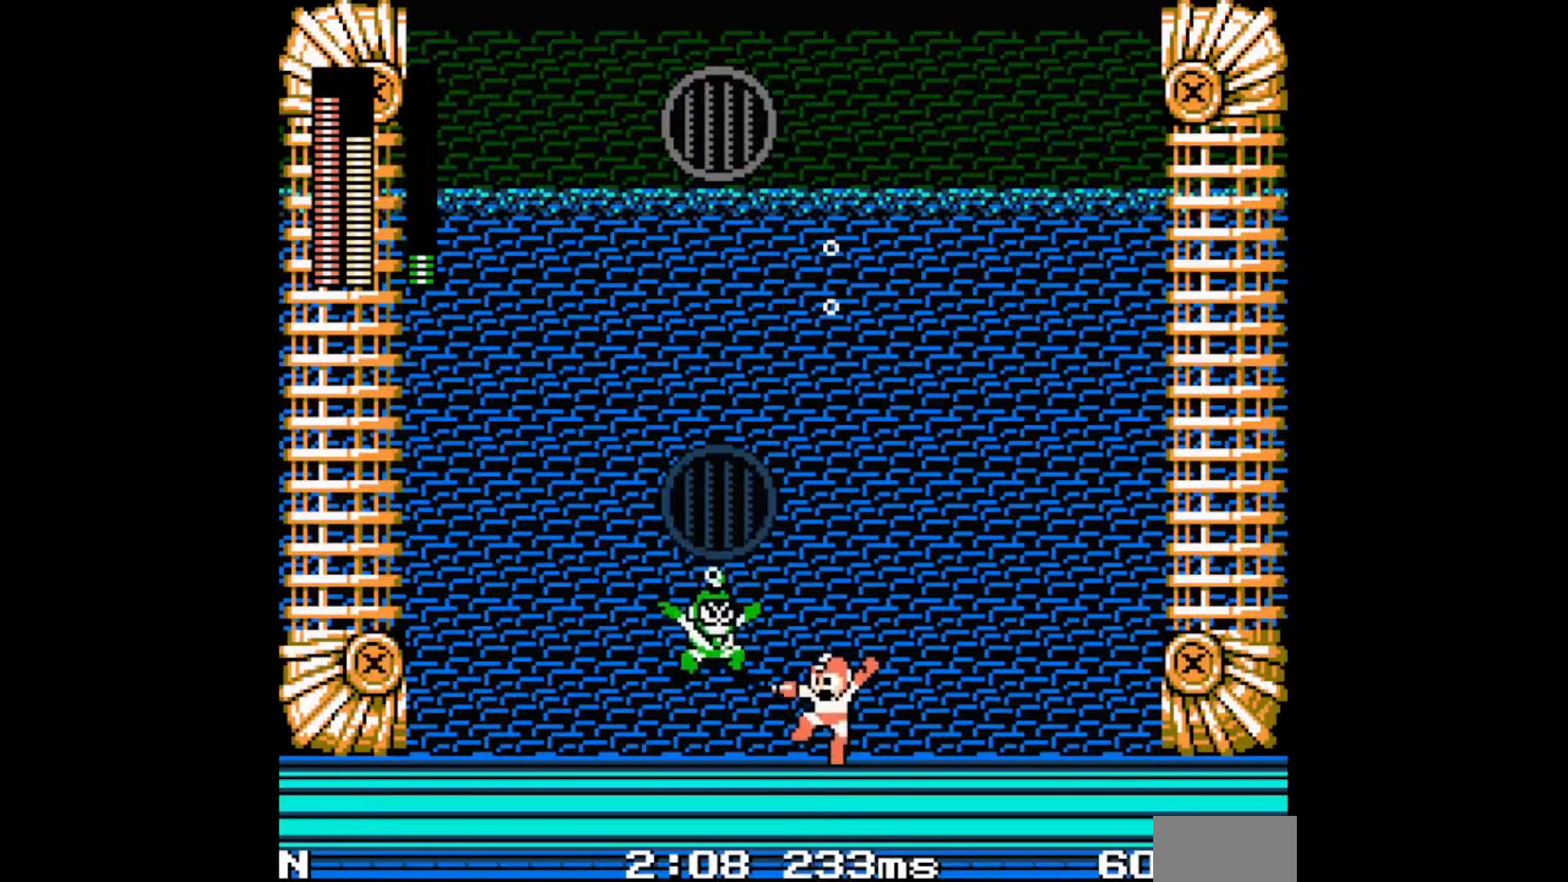
{"buttons": [], "events": [[50, "A", "up"]]}
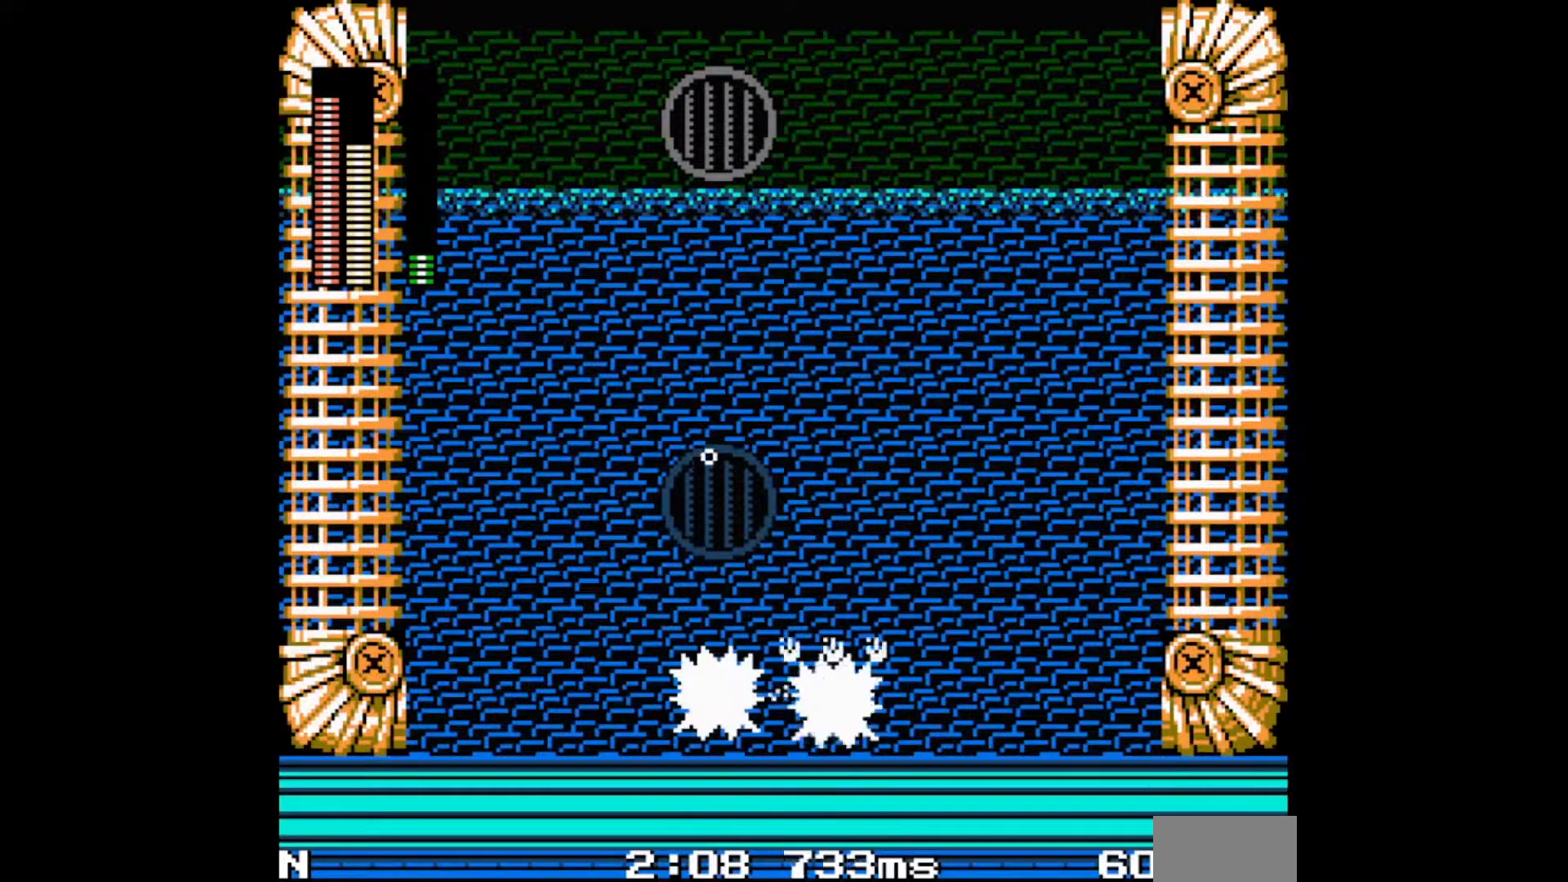
{"buttons": ["DPAD_LEFT"], "events": [[67, "DPAD_LEFT", "down"], [83, "A", "down"], [183, "A", "up"], [200, "C", "down"], [317, "C", "up"]]}
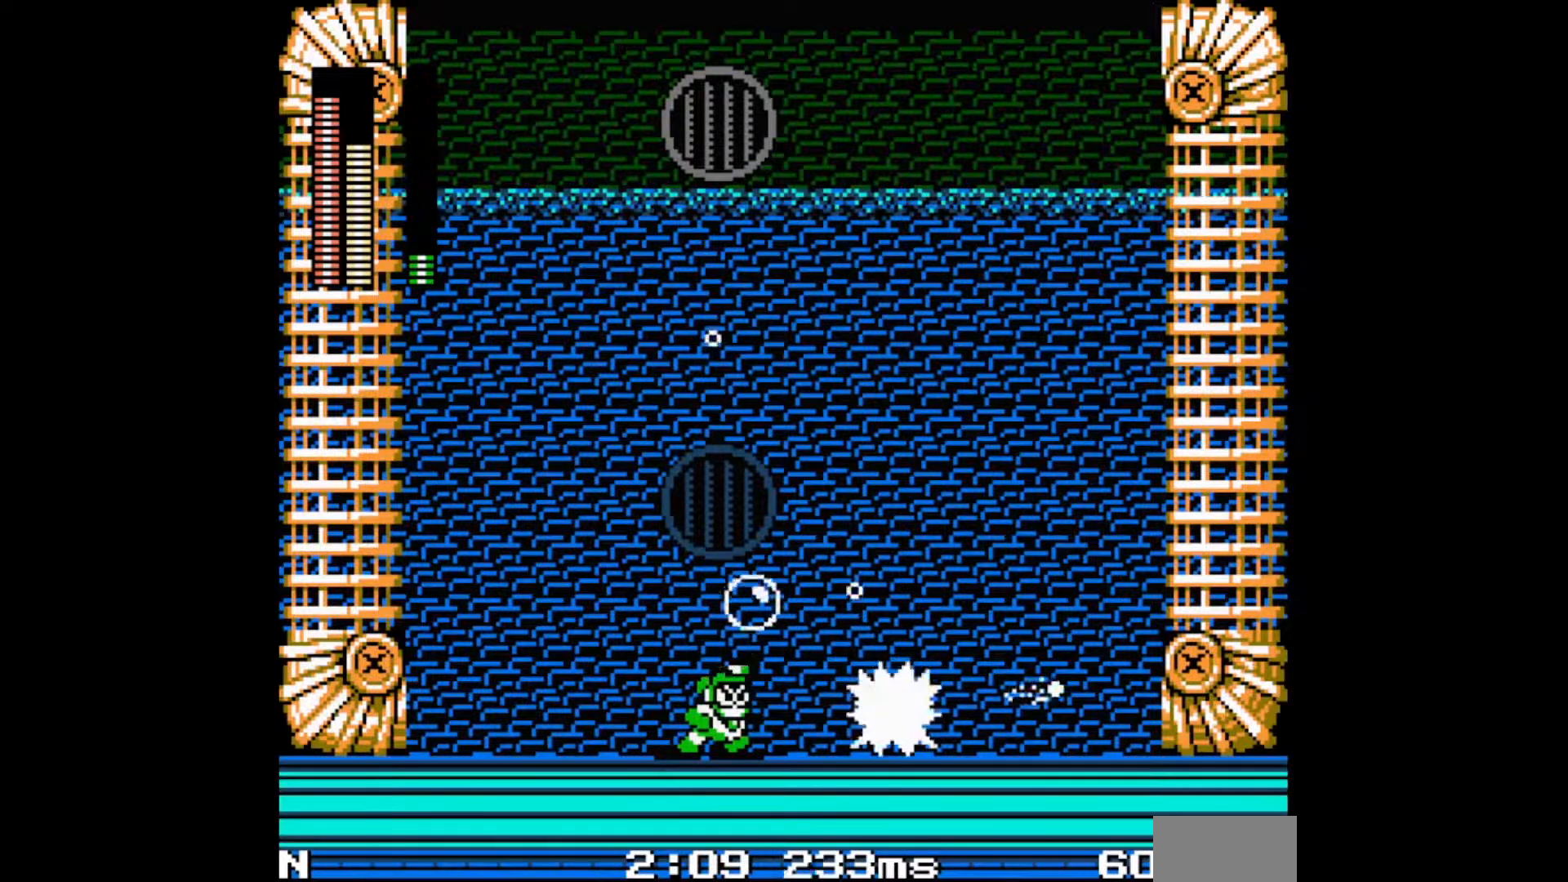
{"buttons": ["DPAD_LEFT"], "events": [[33, "A", "down"], [150, "C", "down"], [317, "C", "up"], [350, "A", "up"]]}
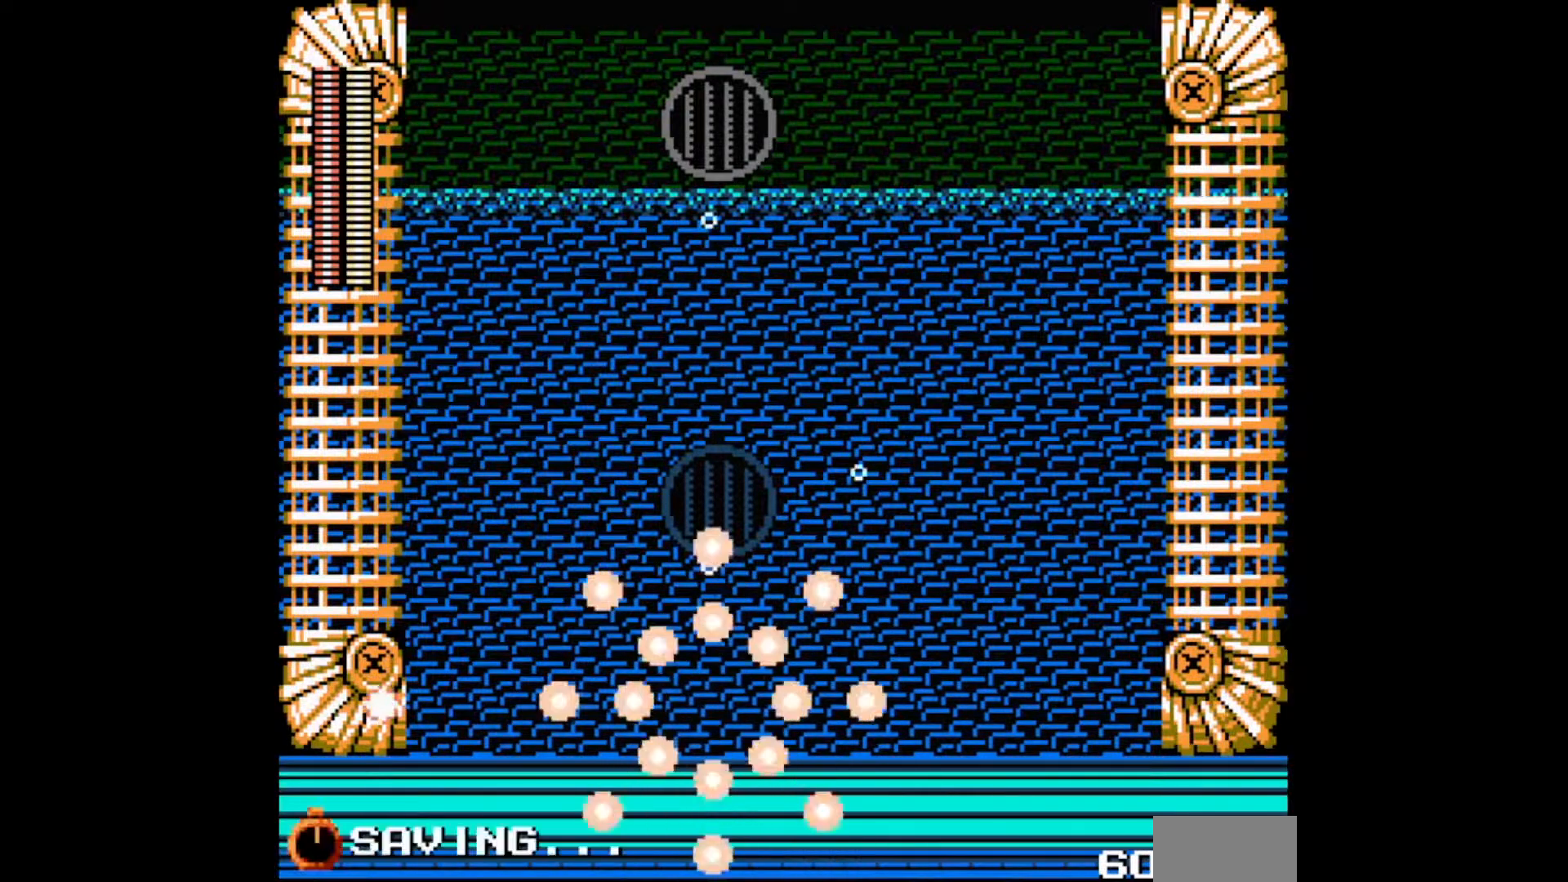
{"buttons": [], "events": [[100, "DPAD_LEFT", "up"]]}
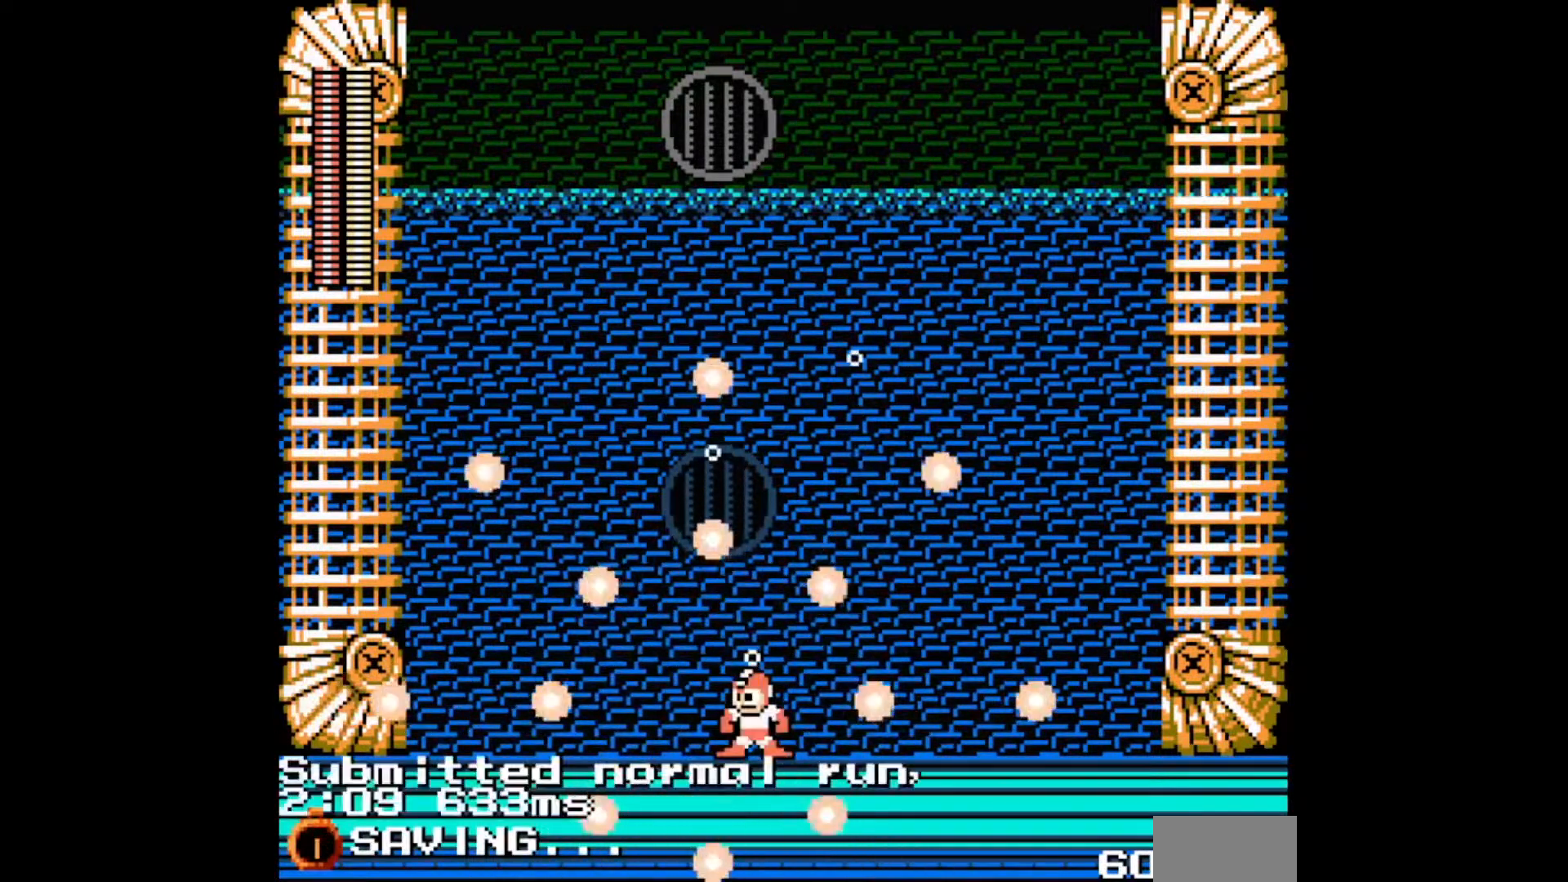
{"buttons": [], "events": []}
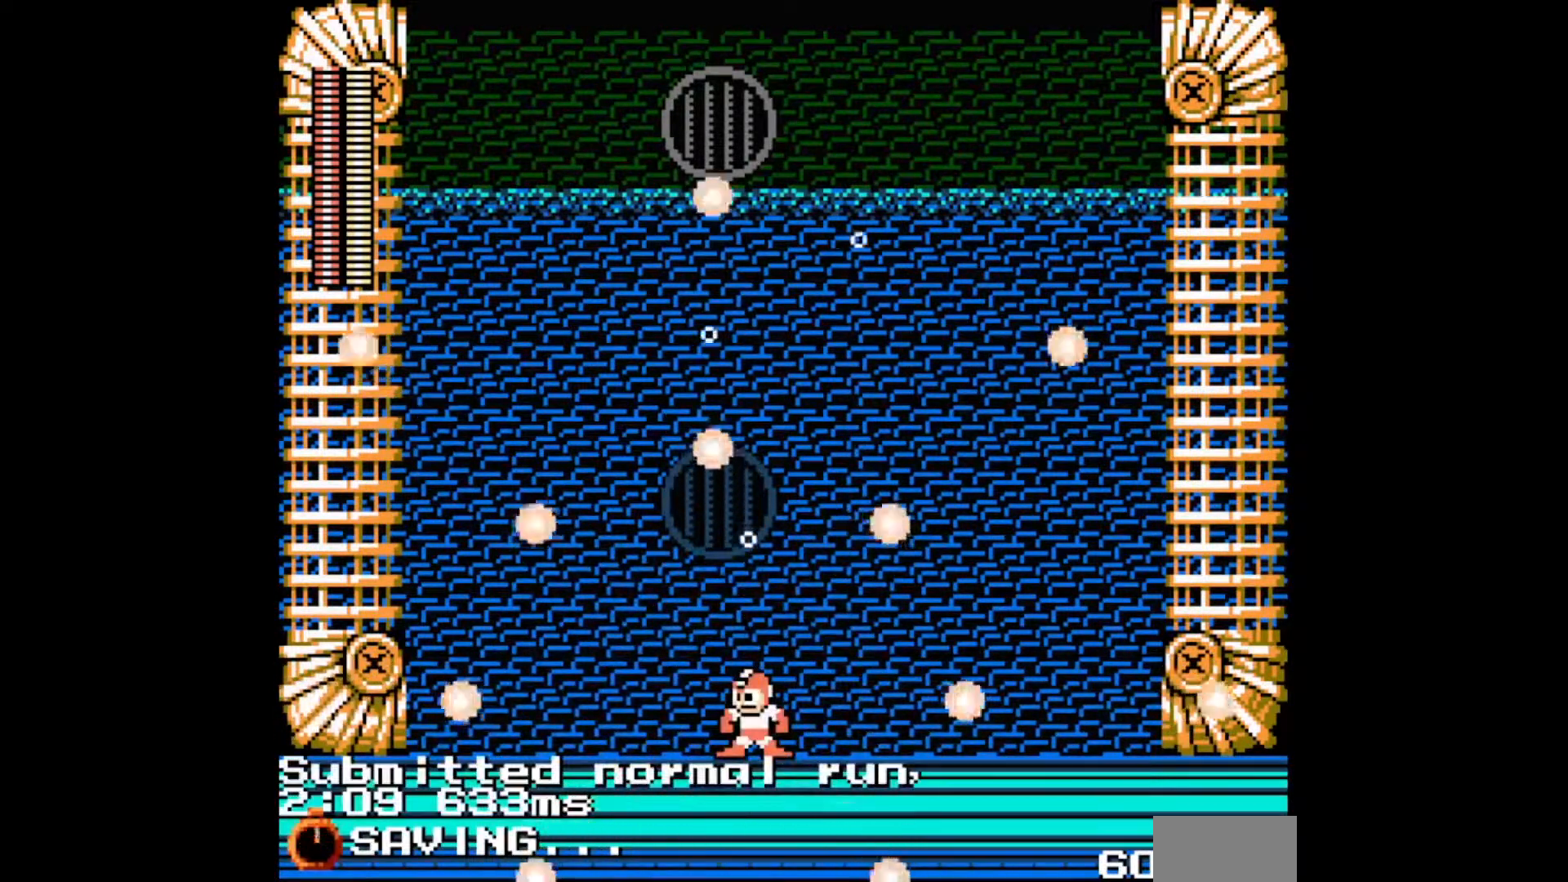
{"buttons": [], "events": []}
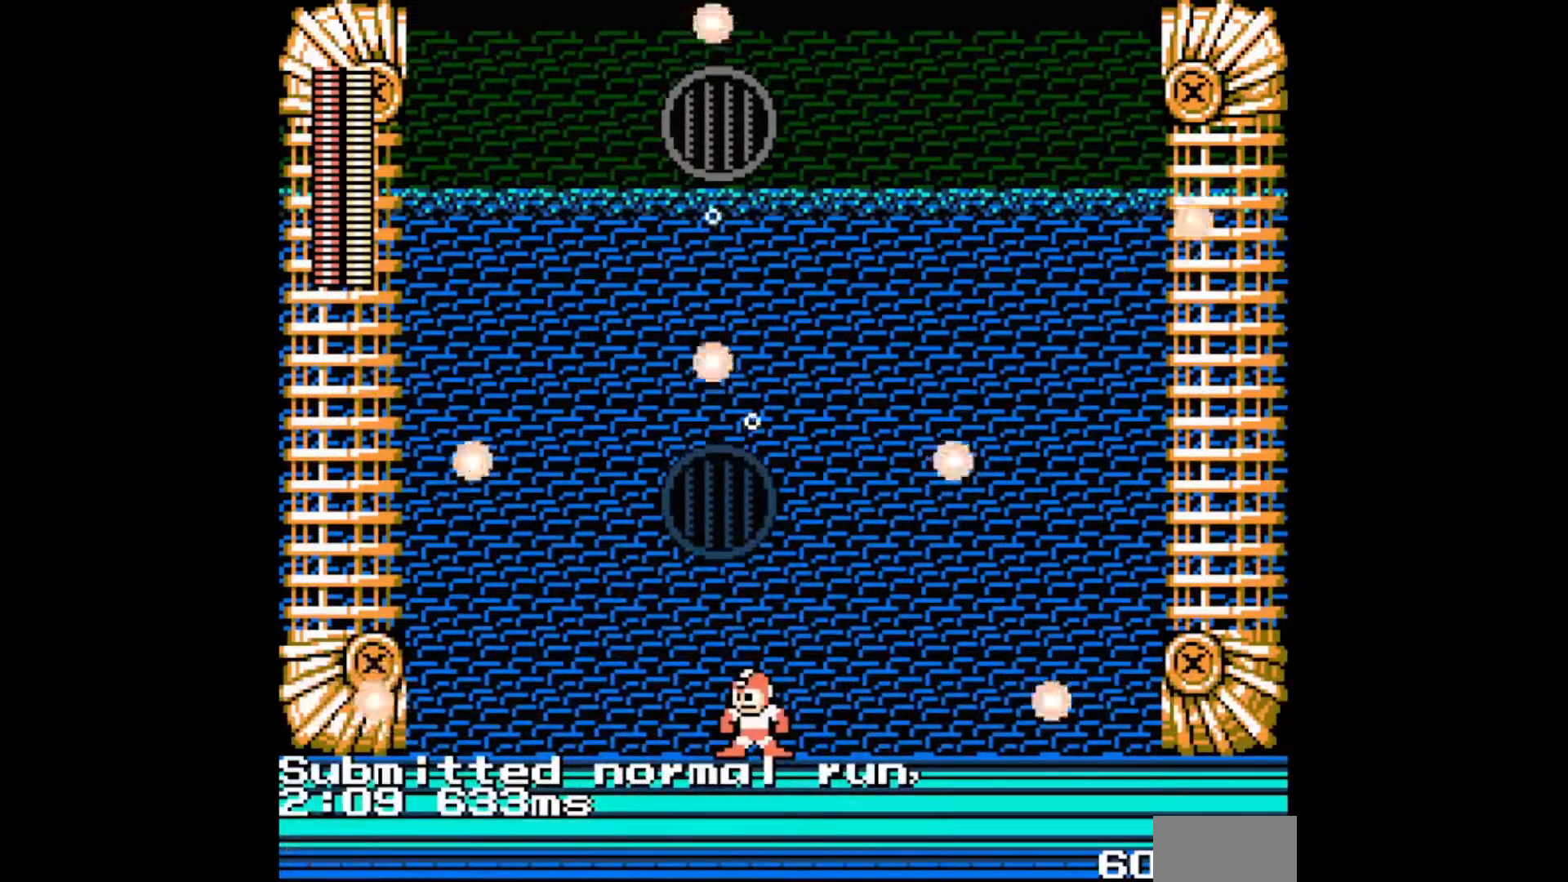
{"buttons": [], "events": []}
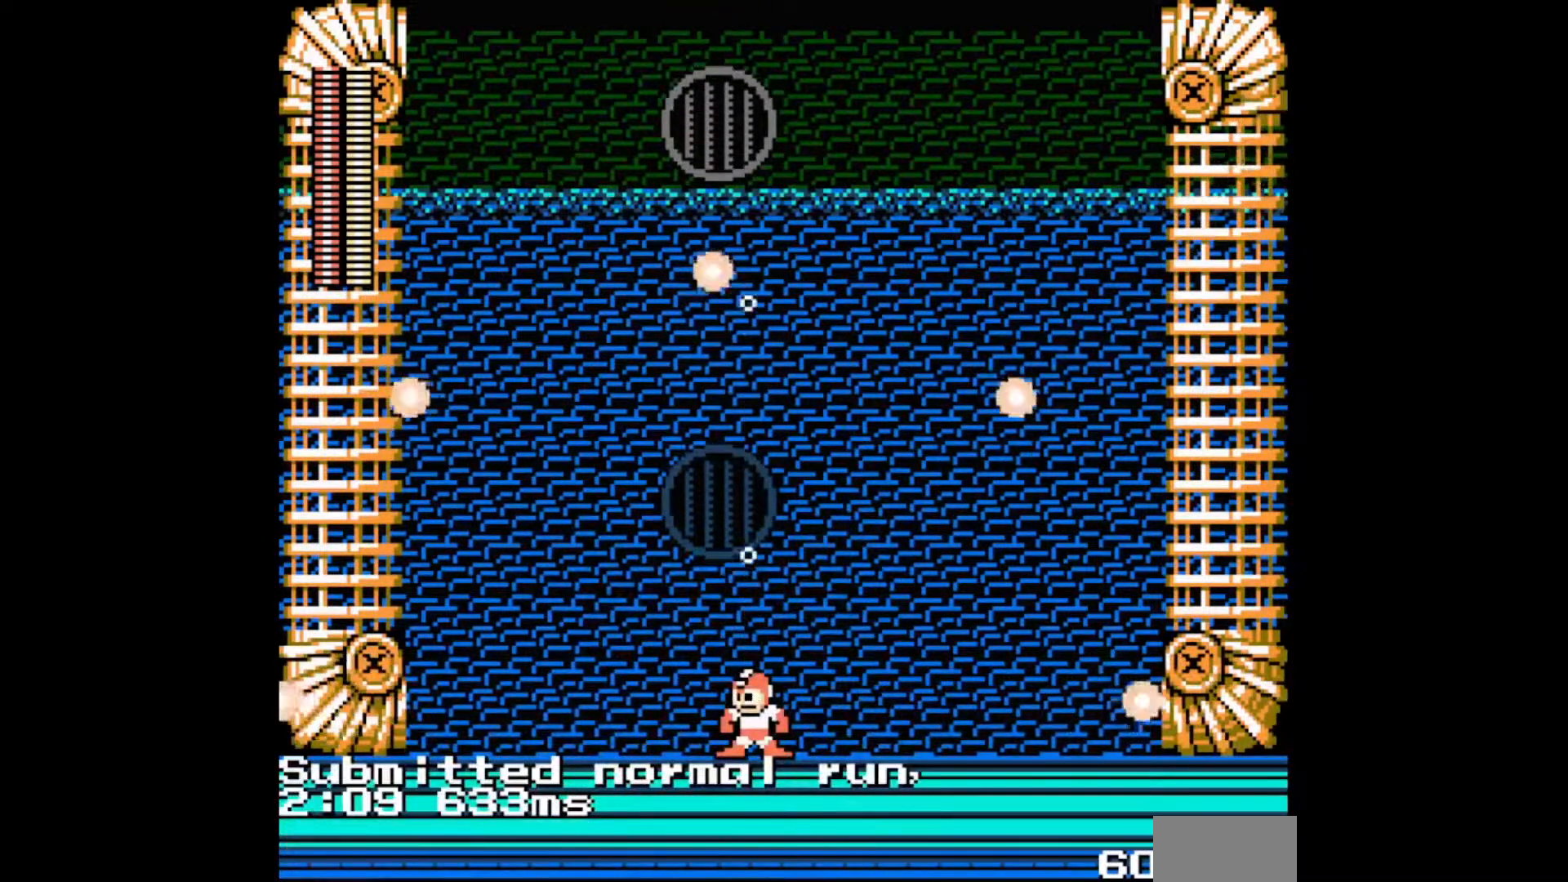
{"buttons": [], "events": []}
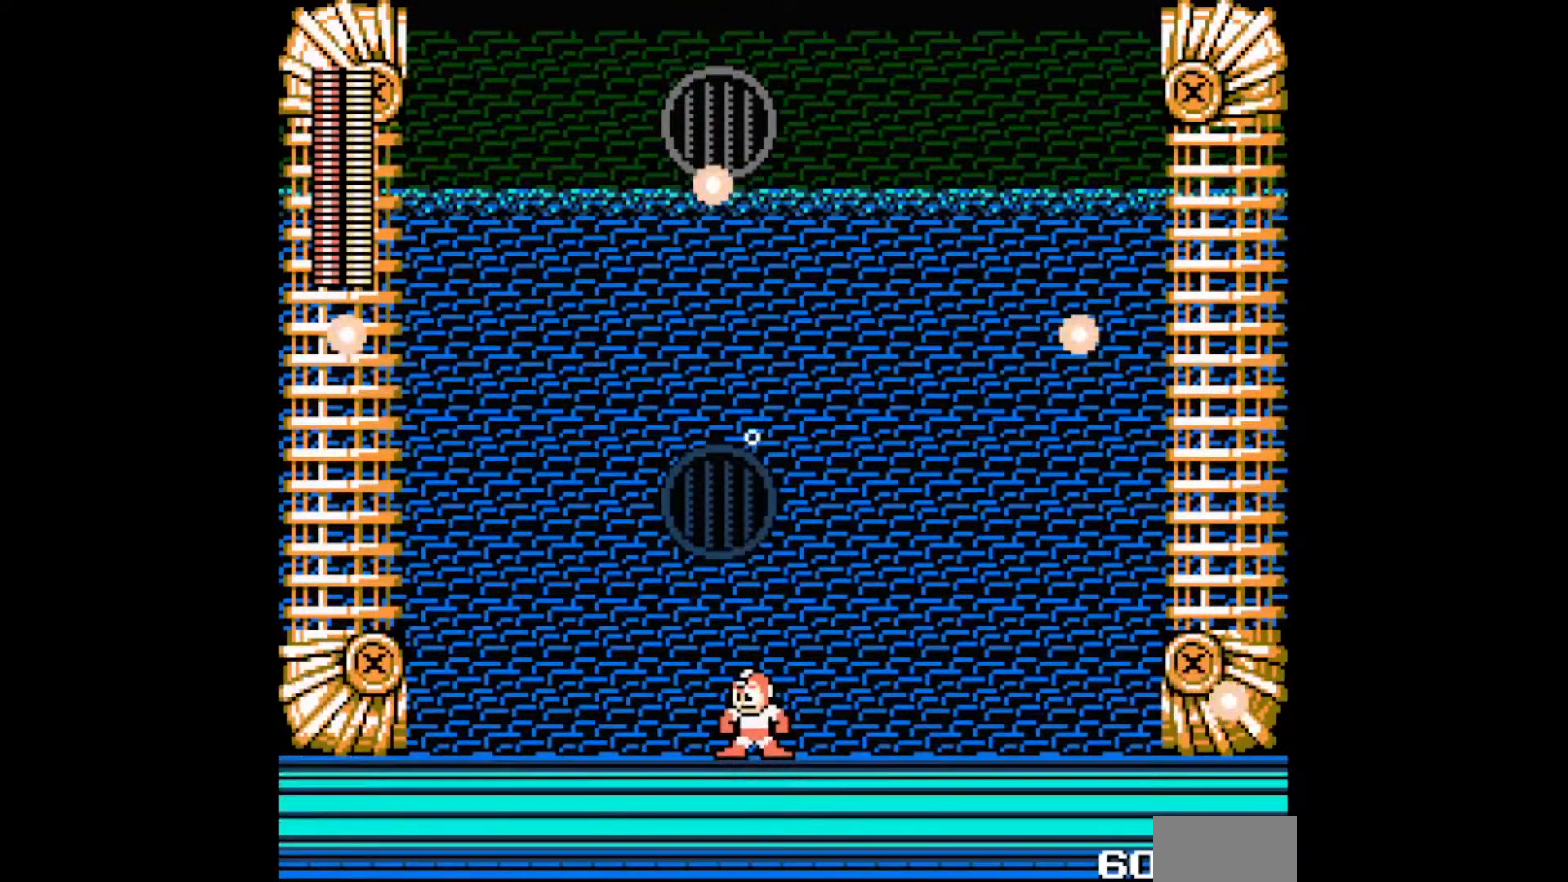
{"buttons": [], "events": []}
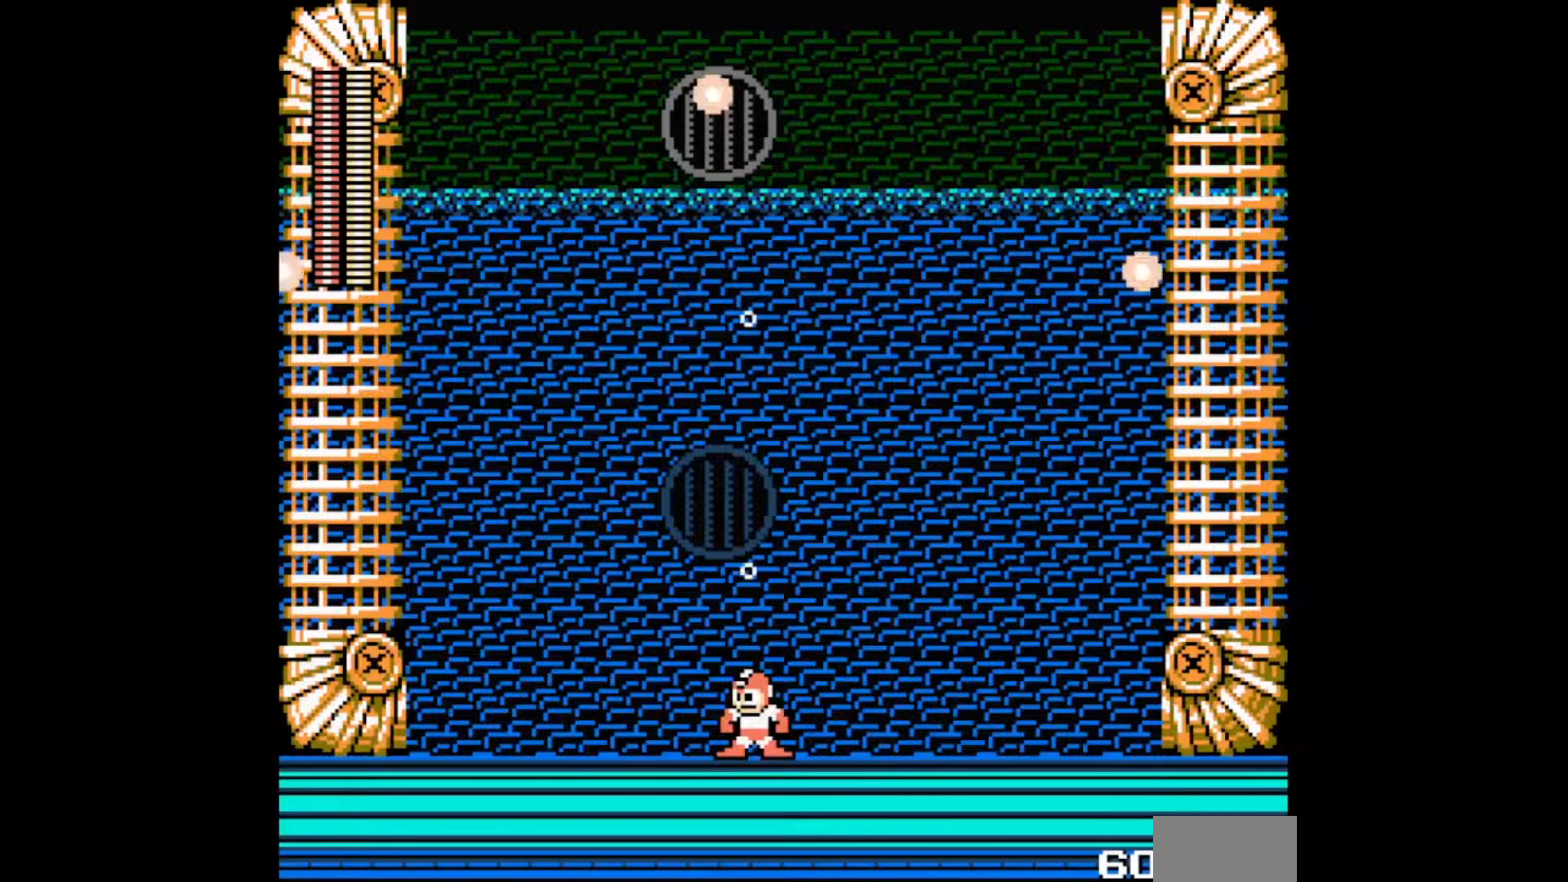
{"buttons": [], "events": []}
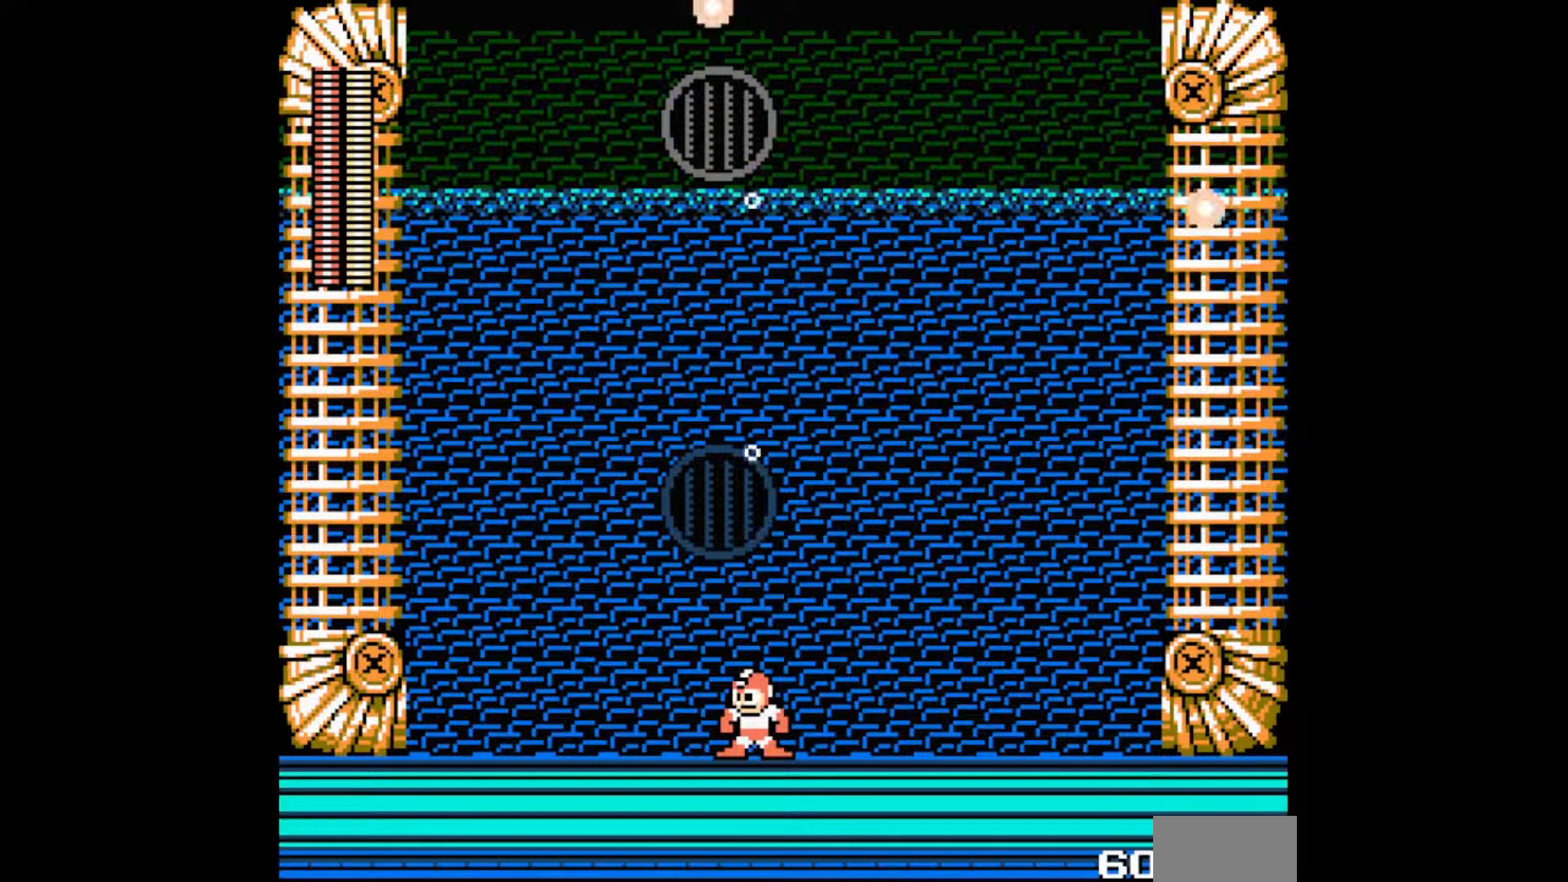
{"buttons": [], "events": []}
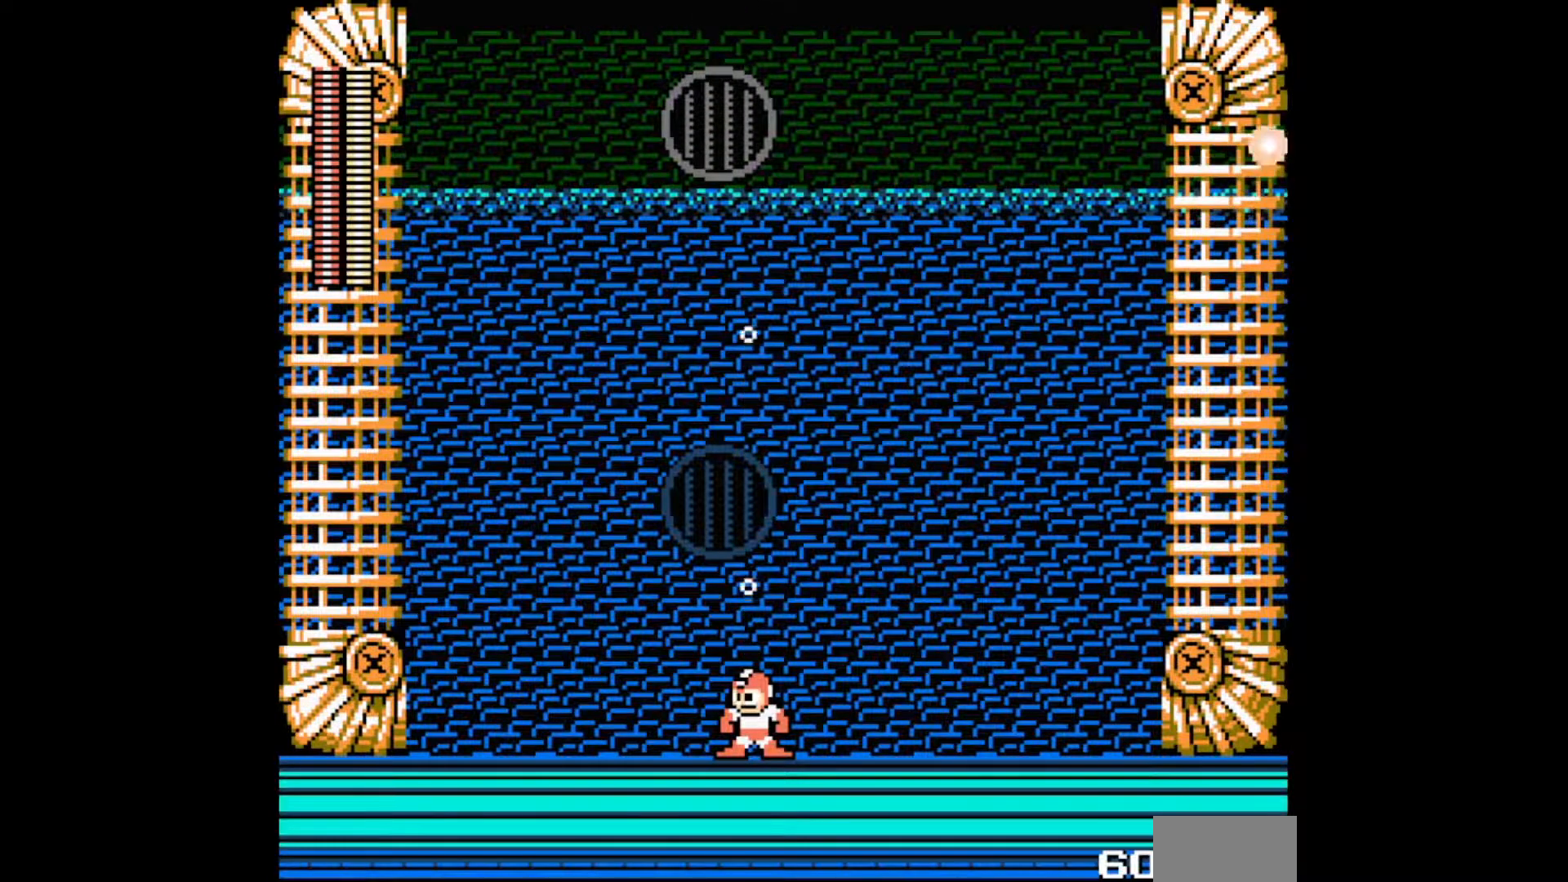
{"buttons": [], "events": []}
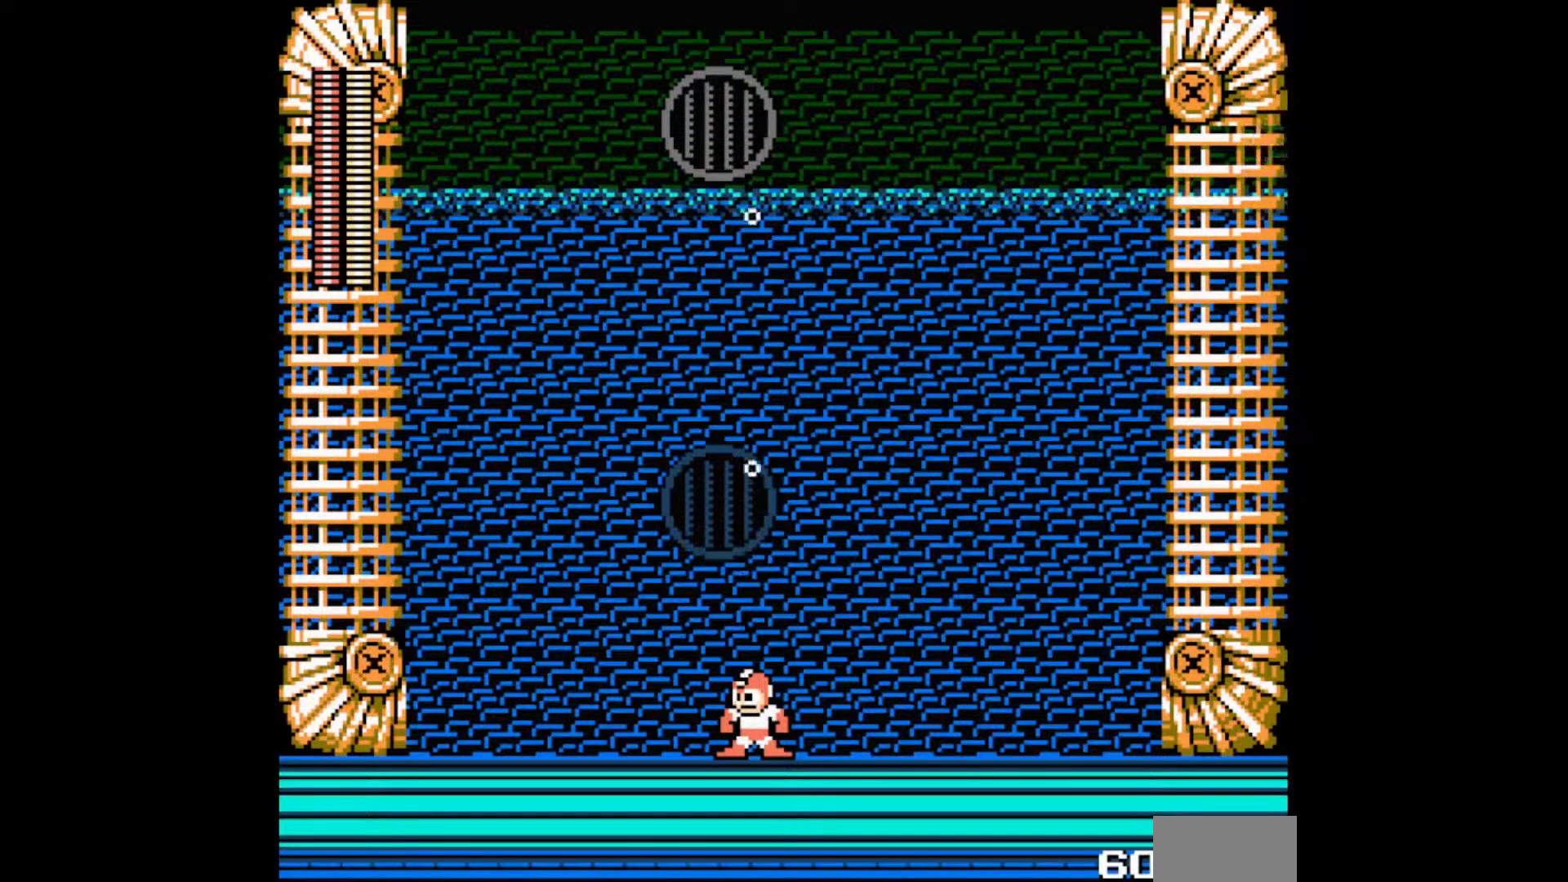
{"buttons": [], "events": []}
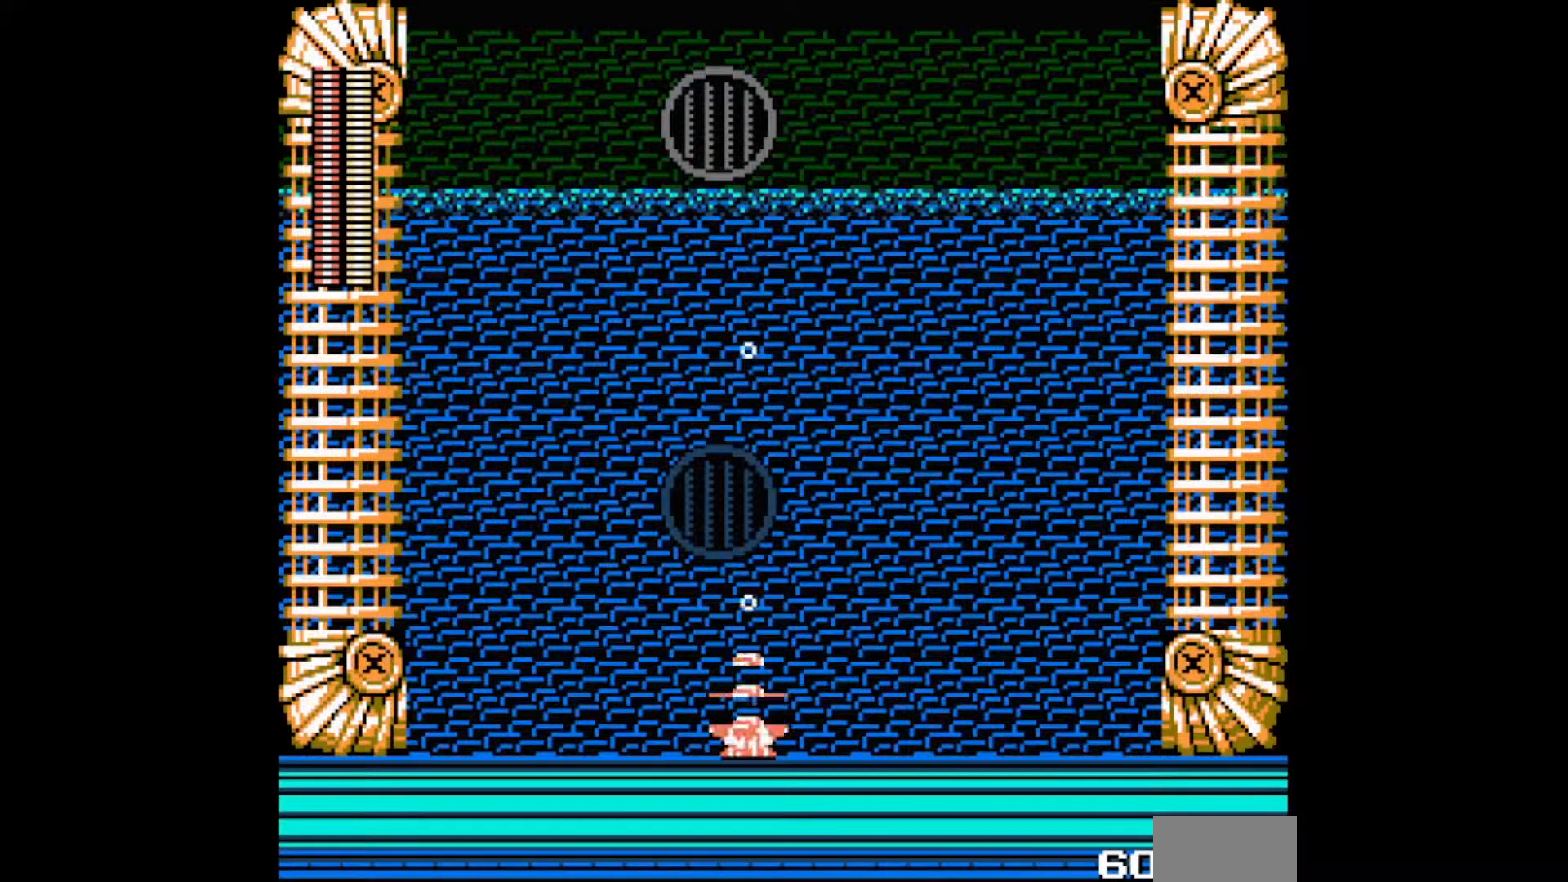
{"buttons": [], "events": []}